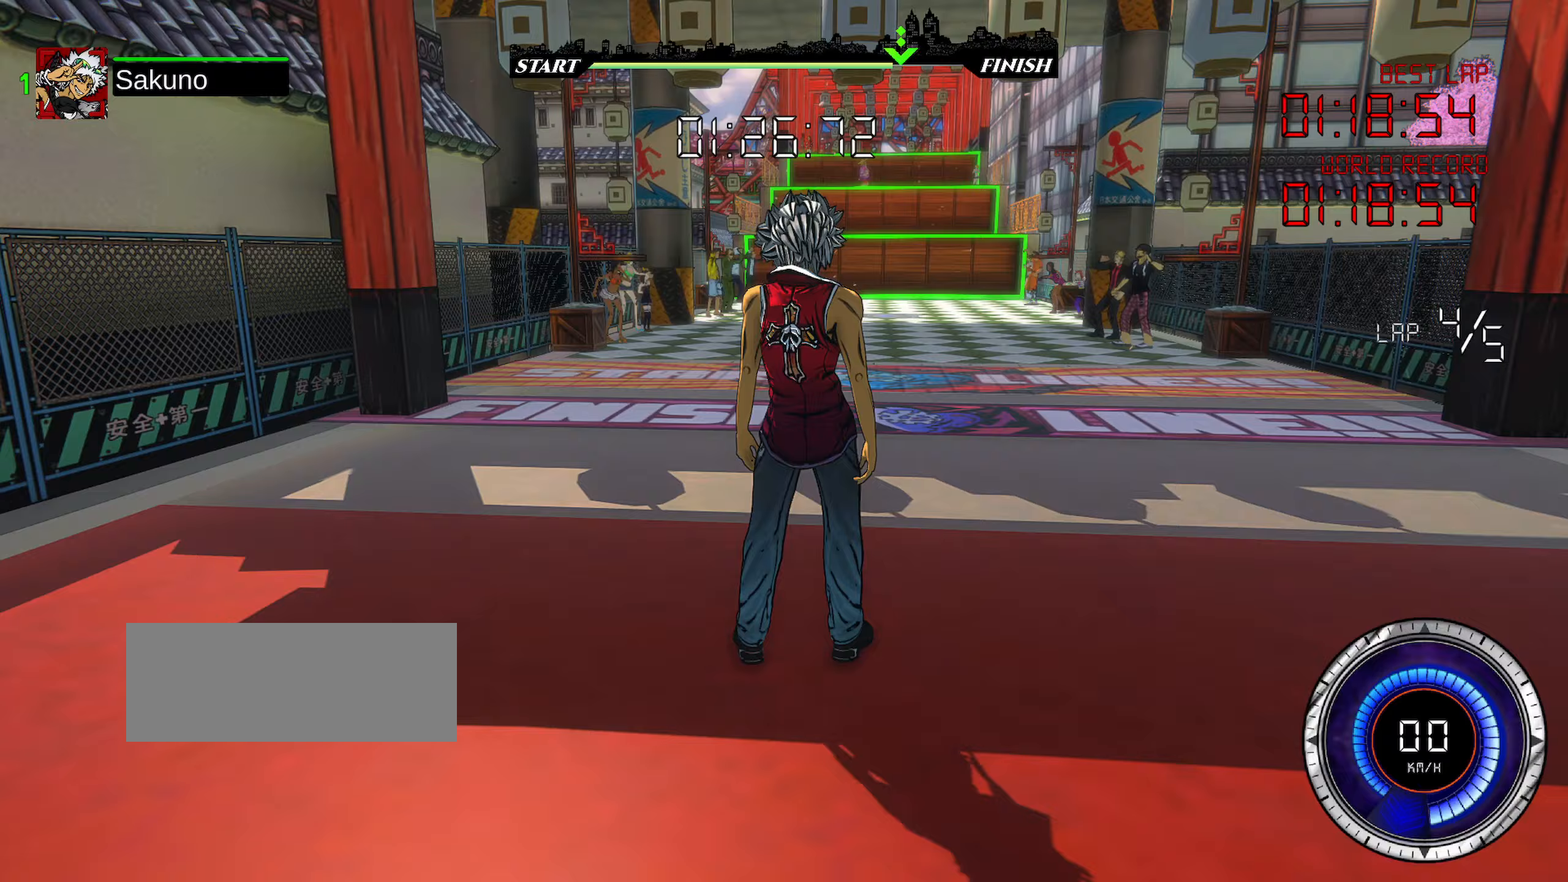
Gameplay with keyboard; each line is a JSON object with the keys held at the frame after it. "events" lists presses ("down") and releases ("up") of "a", "d", "down", "left", "right", "shift", "space" and "up" between this image and that frame as [ms after this image, input, new state], when the widget could be followed in between. No other keys are recorded. Mouse input is not recorded.
{"keys": ["up"], "events": [[150, "up", "down"], [183, "left", "down"], [383, "left", "up"]]}
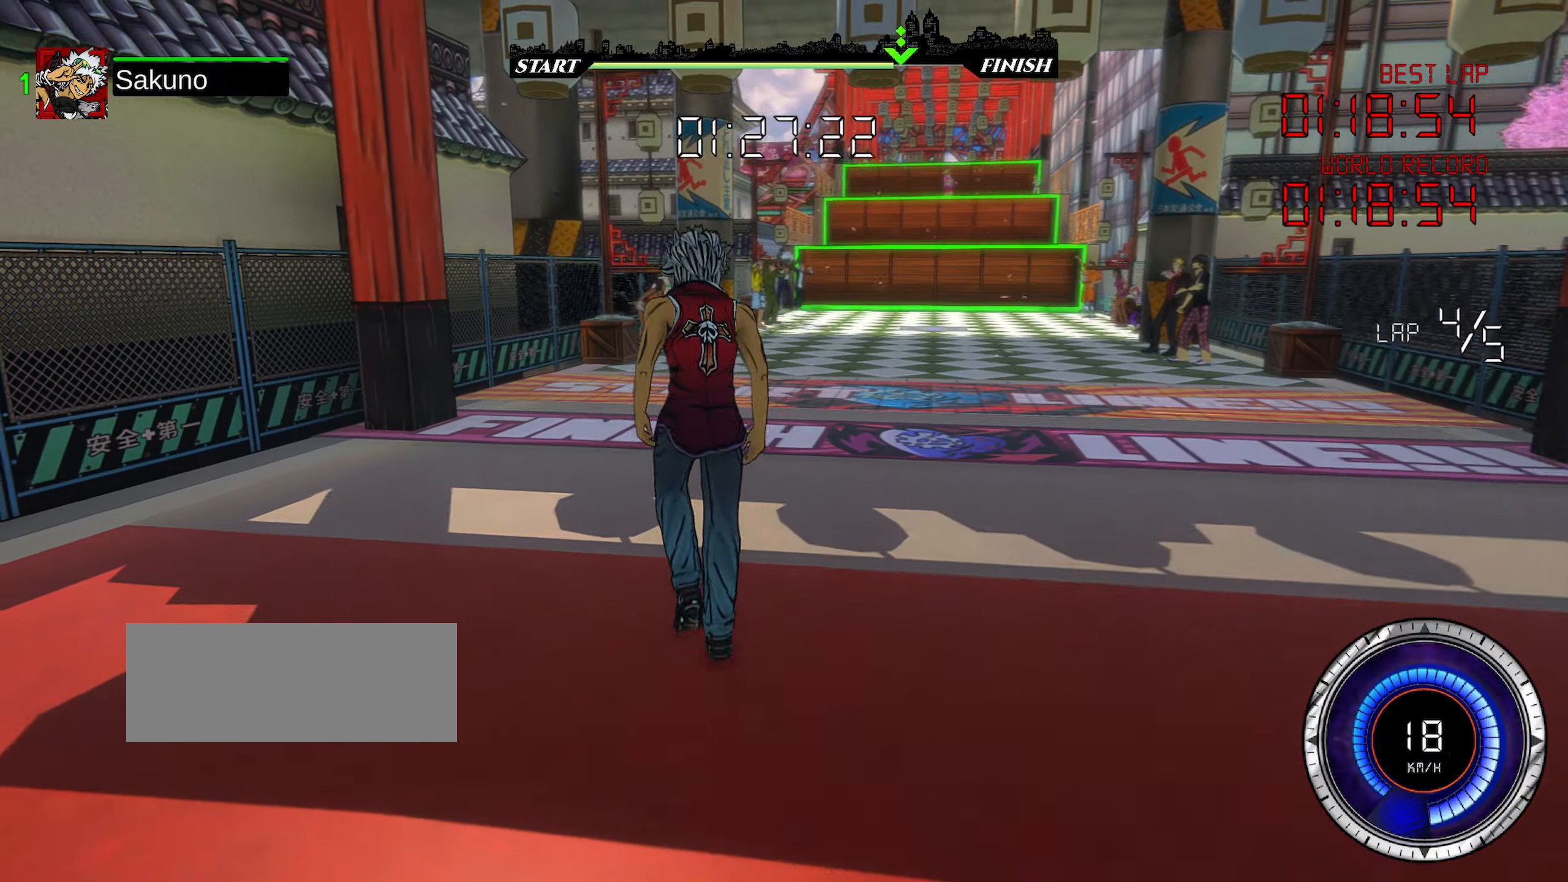
{"keys": ["d", "right", "up"], "events": [[300, "right", "down"], [383, "d", "down"], [433, "d", "up"], [483, "d", "down"]]}
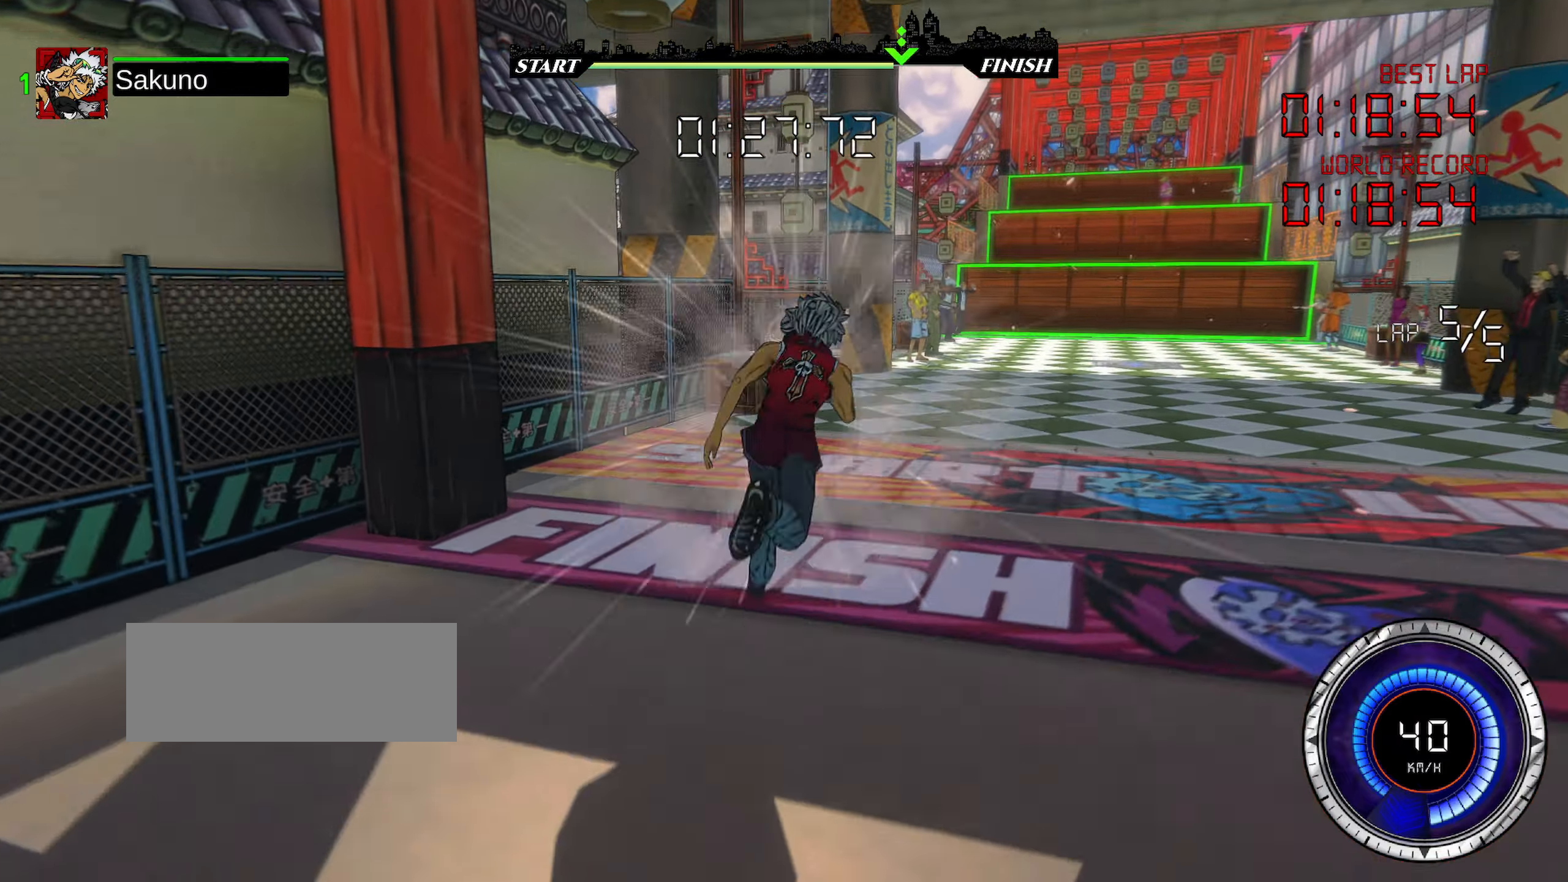
{"keys": ["up"], "events": [[50, "d", "up"], [117, "right", "up"]]}
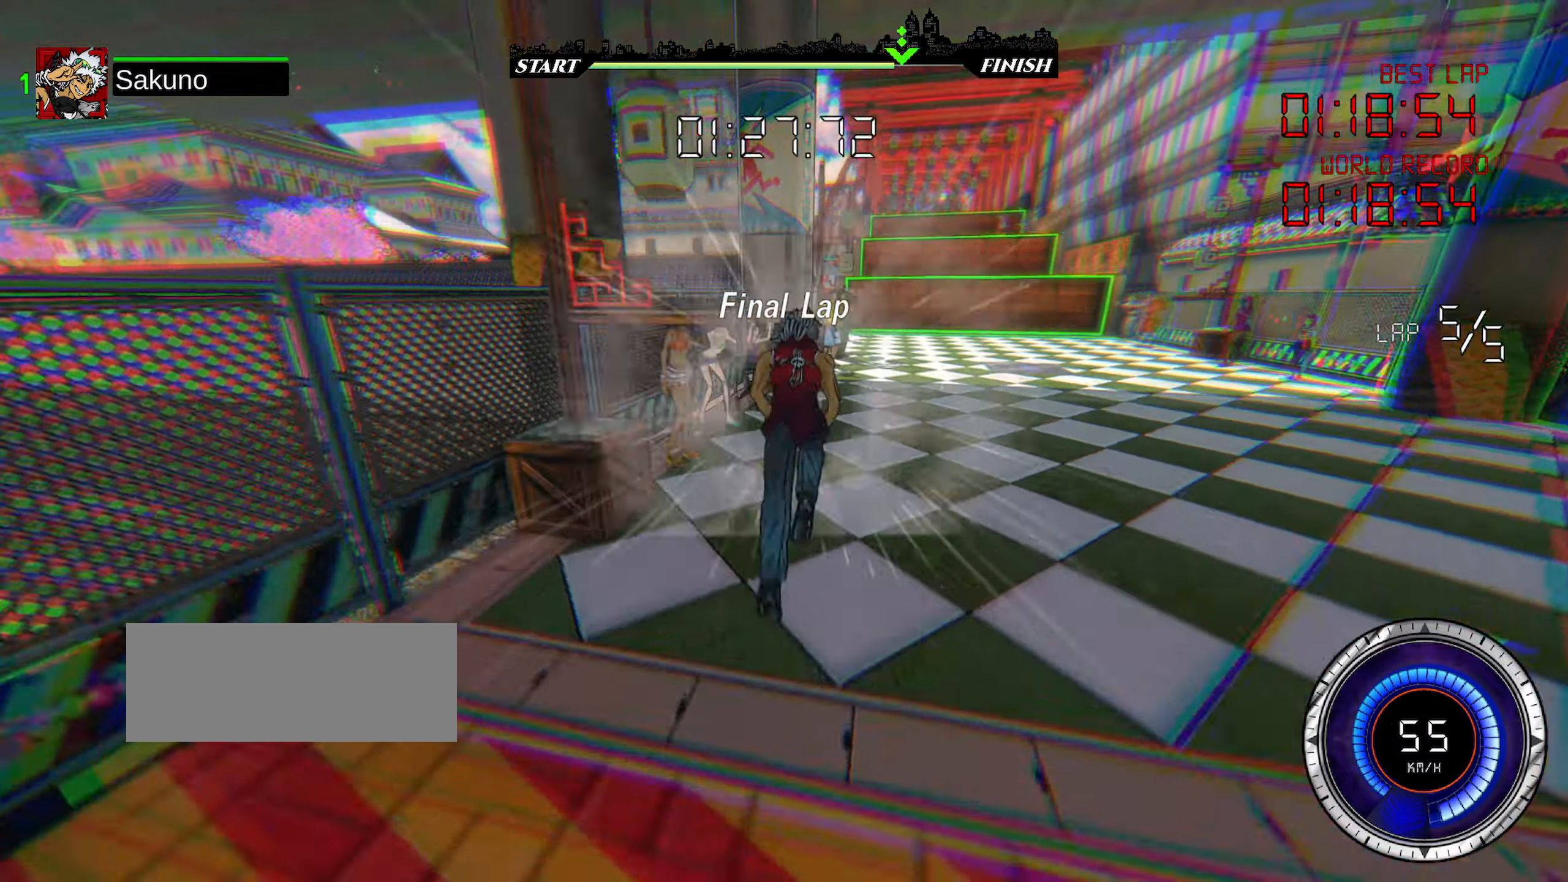
{"keys": ["up"], "events": [[67, "right", "down"], [283, "right", "up"]]}
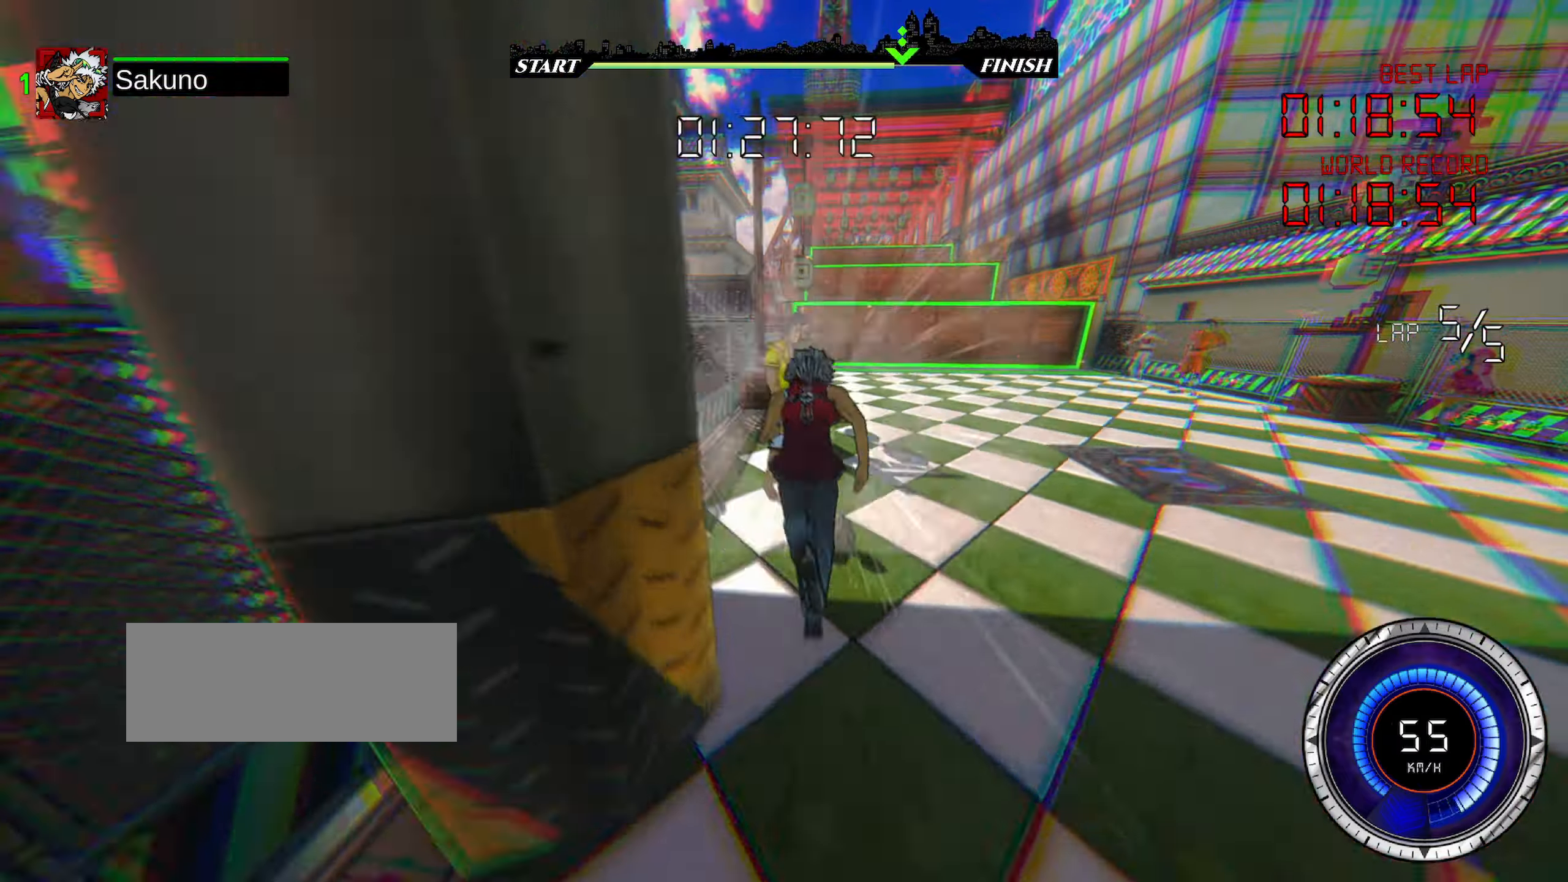
{"keys": ["up"], "events": [[50, "right", "down"], [167, "right", "up"]]}
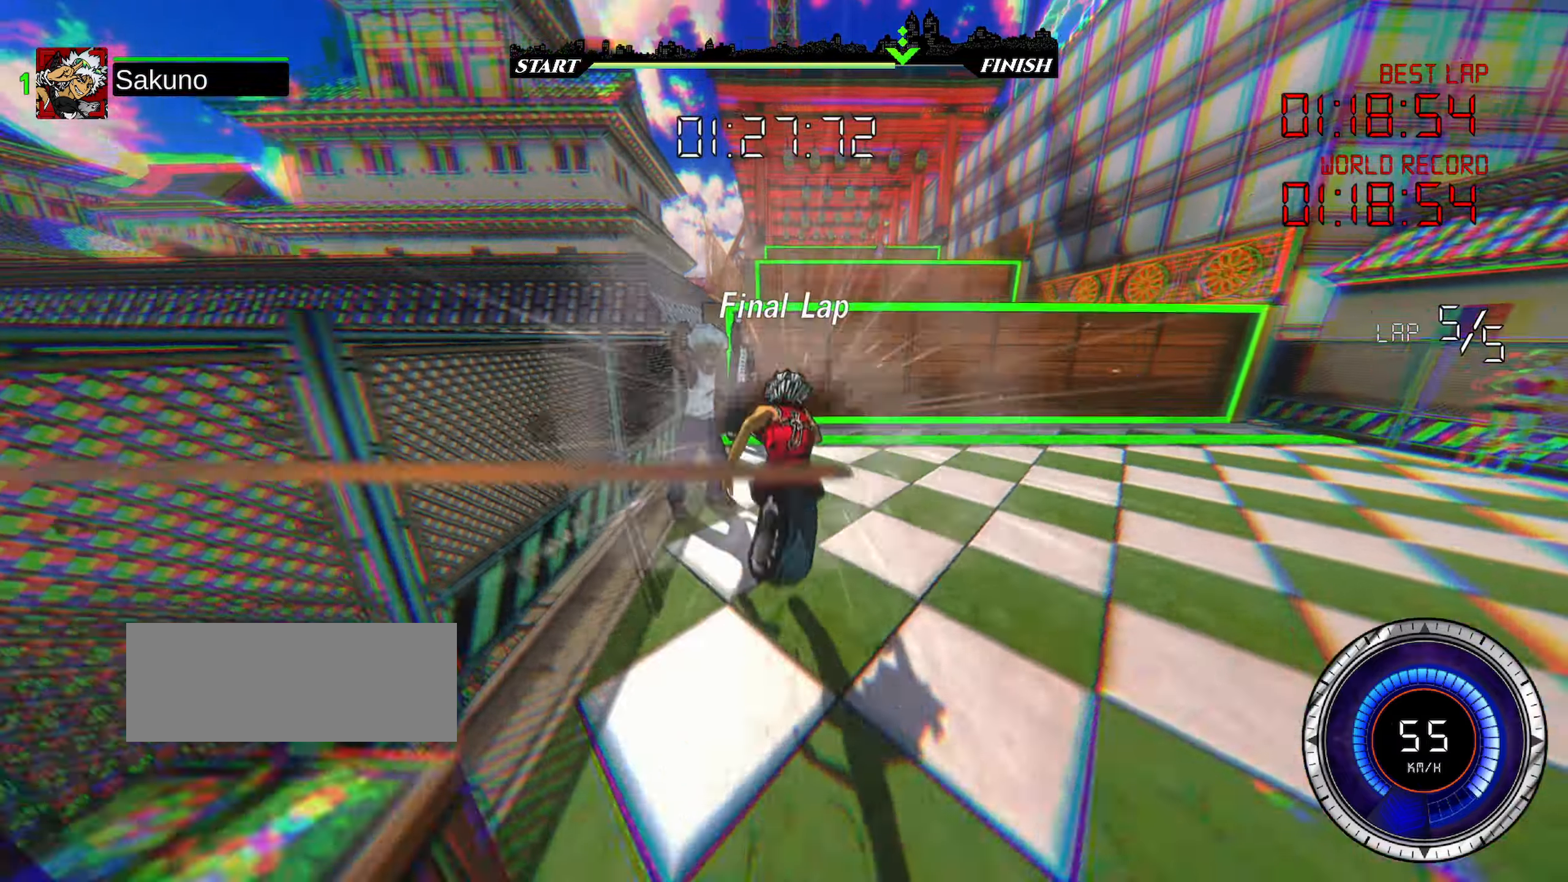
{"keys": ["left", "up"], "events": [[100, "left", "down"], [267, "space", "down"], [383, "space", "up"]]}
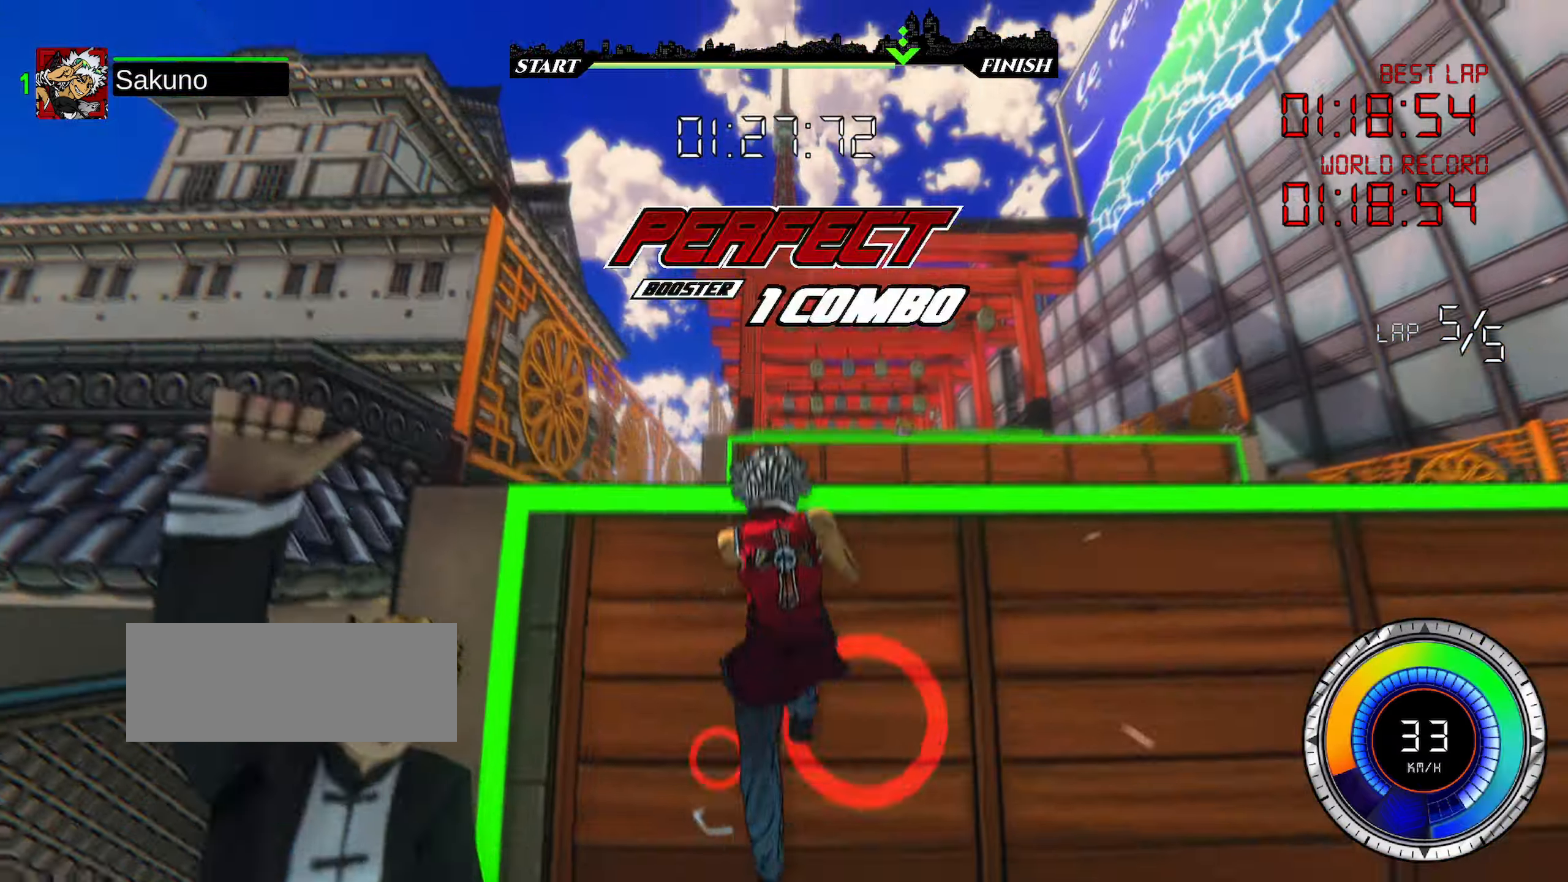
{"keys": ["up"], "events": [[133, "left", "up"]]}
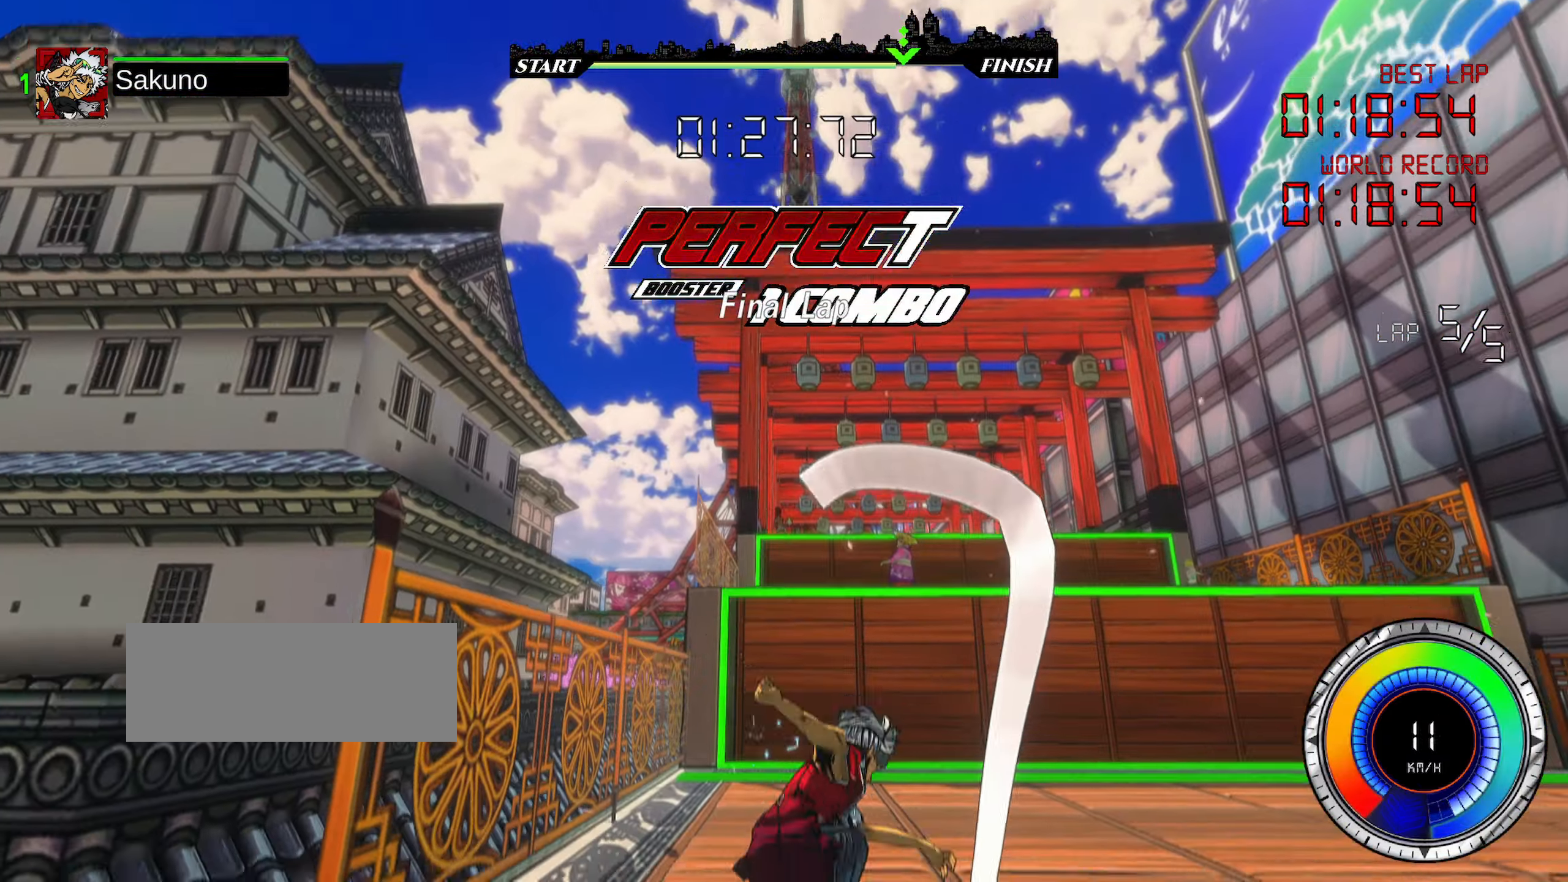
{"keys": ["right", "space", "up"], "events": [[83, "d", "down"], [133, "d", "up"], [183, "d", "down"], [267, "right", "down"], [283, "d", "up"], [483, "space", "down"]]}
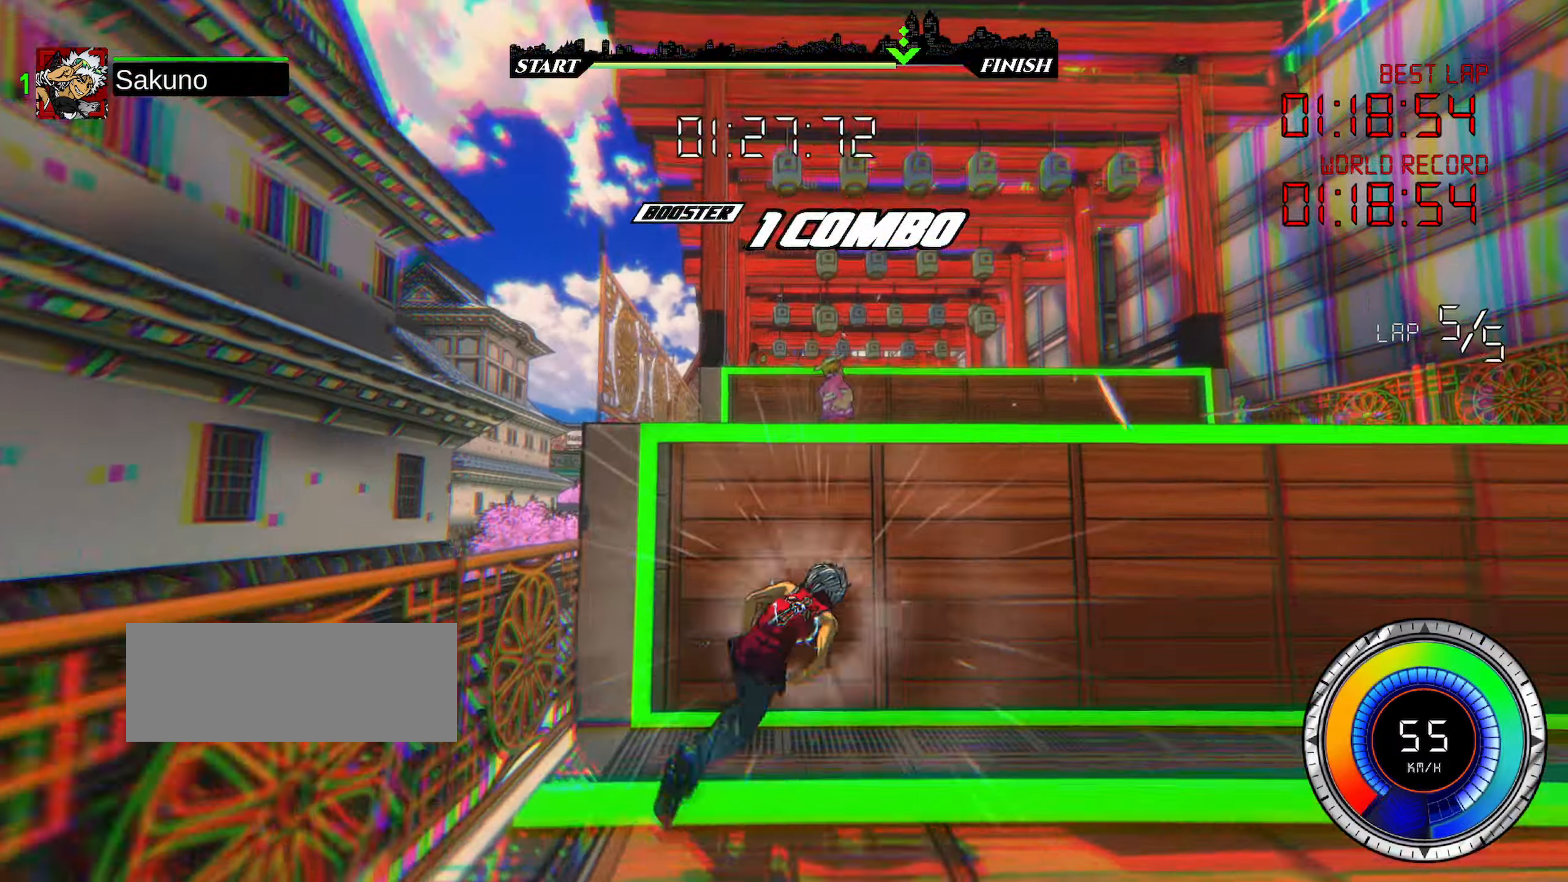
{"keys": ["up"], "events": [[33, "space", "up"], [117, "right", "up"]]}
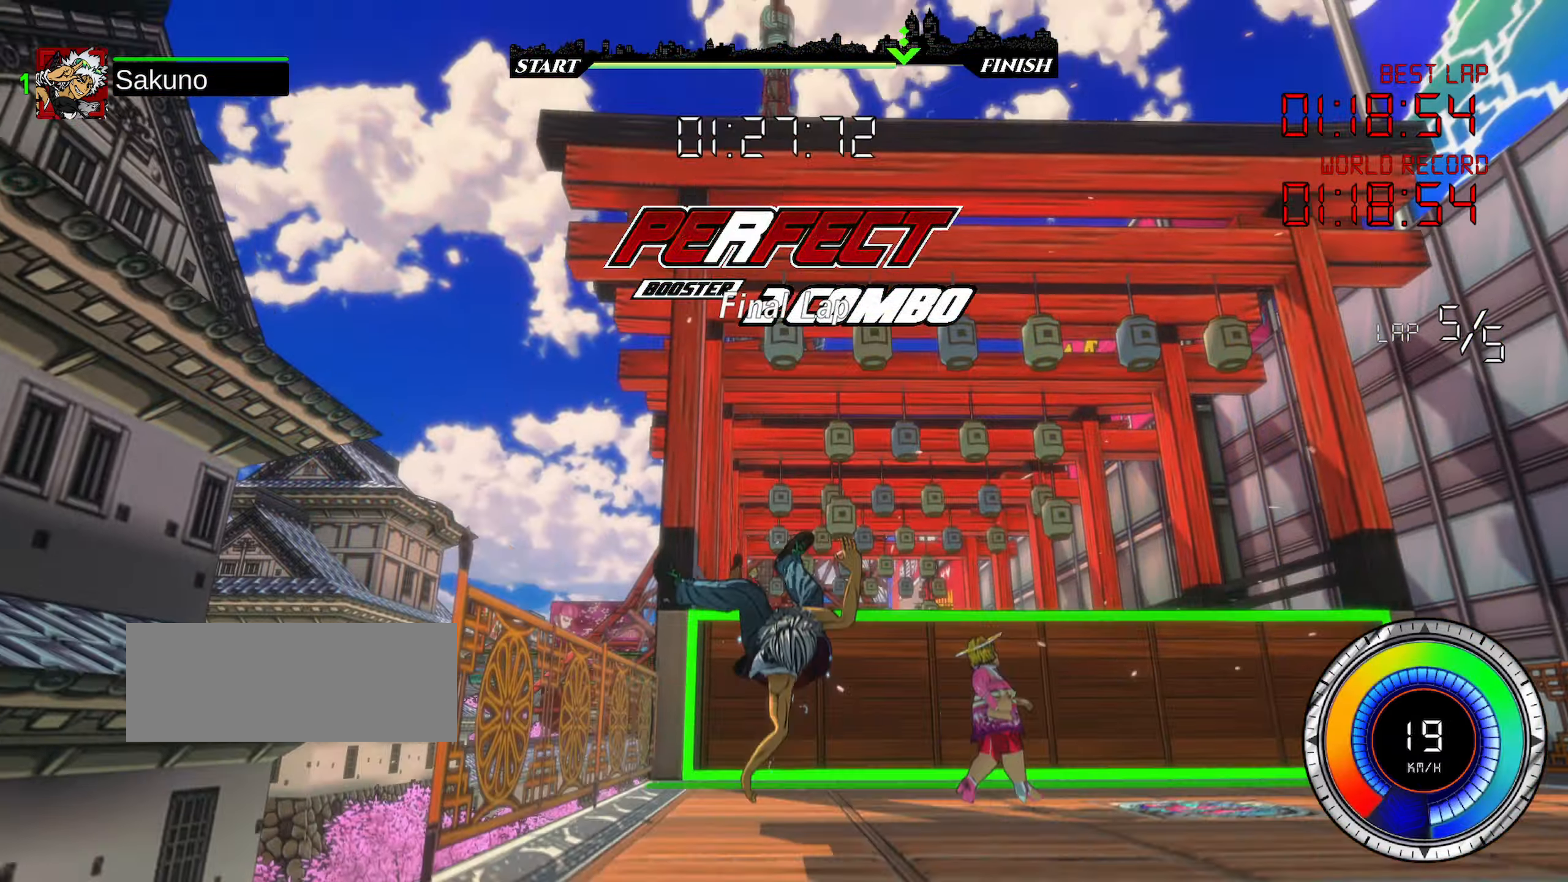
{"keys": ["right", "up"], "events": [[283, "d", "down"], [350, "d", "up"], [400, "d", "down"], [483, "d", "up"], [483, "right", "down"]]}
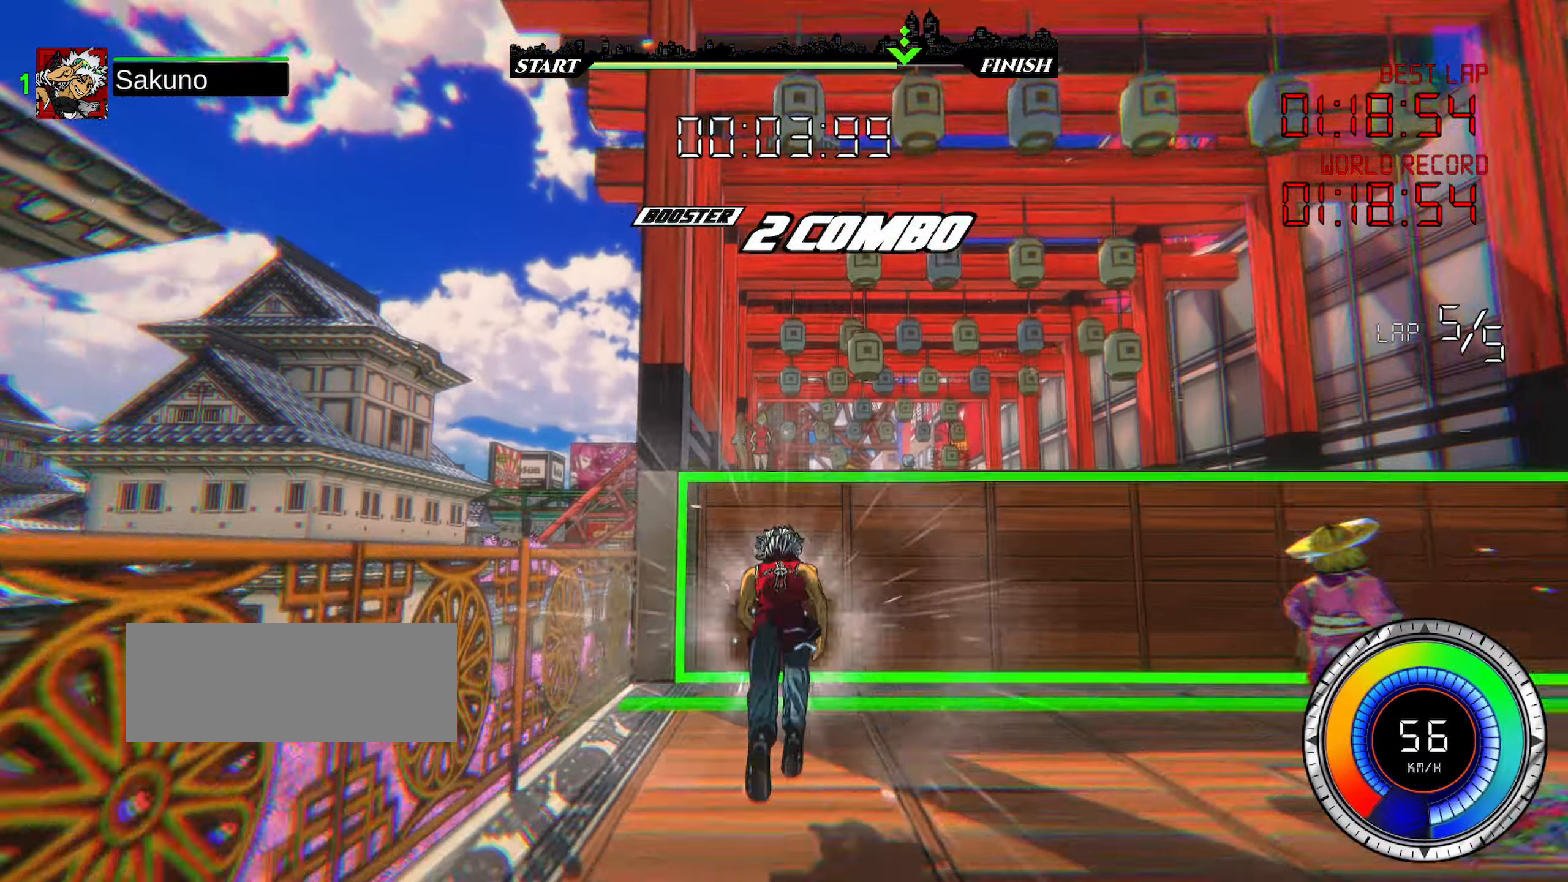
{"keys": ["up"], "events": [[184, "space", "down"], [234, "space", "up"], [417, "right", "up"]]}
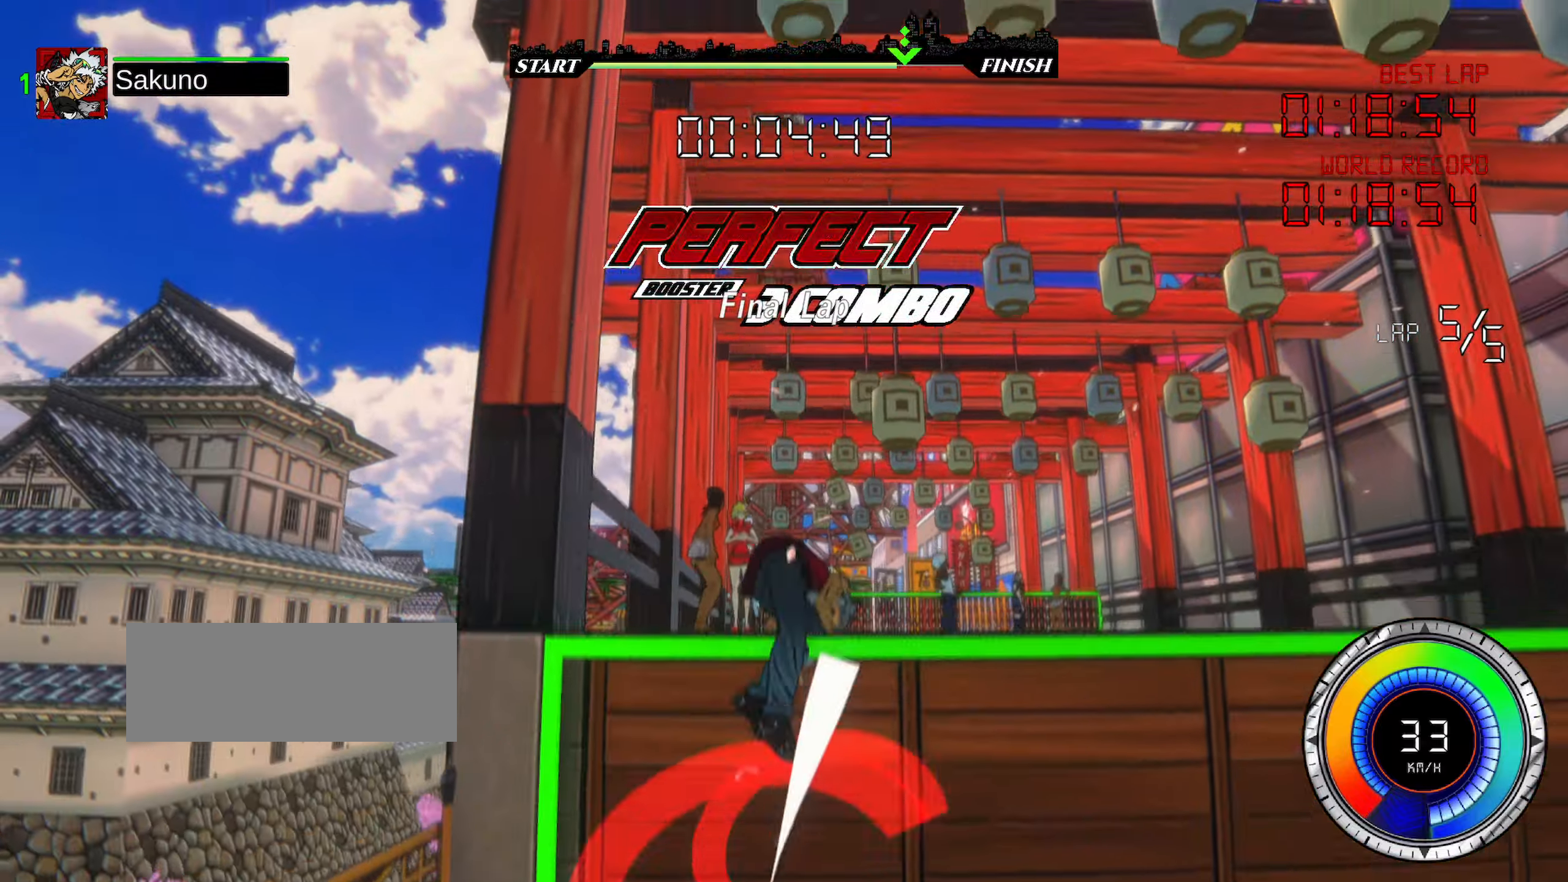
{"keys": ["up"], "events": []}
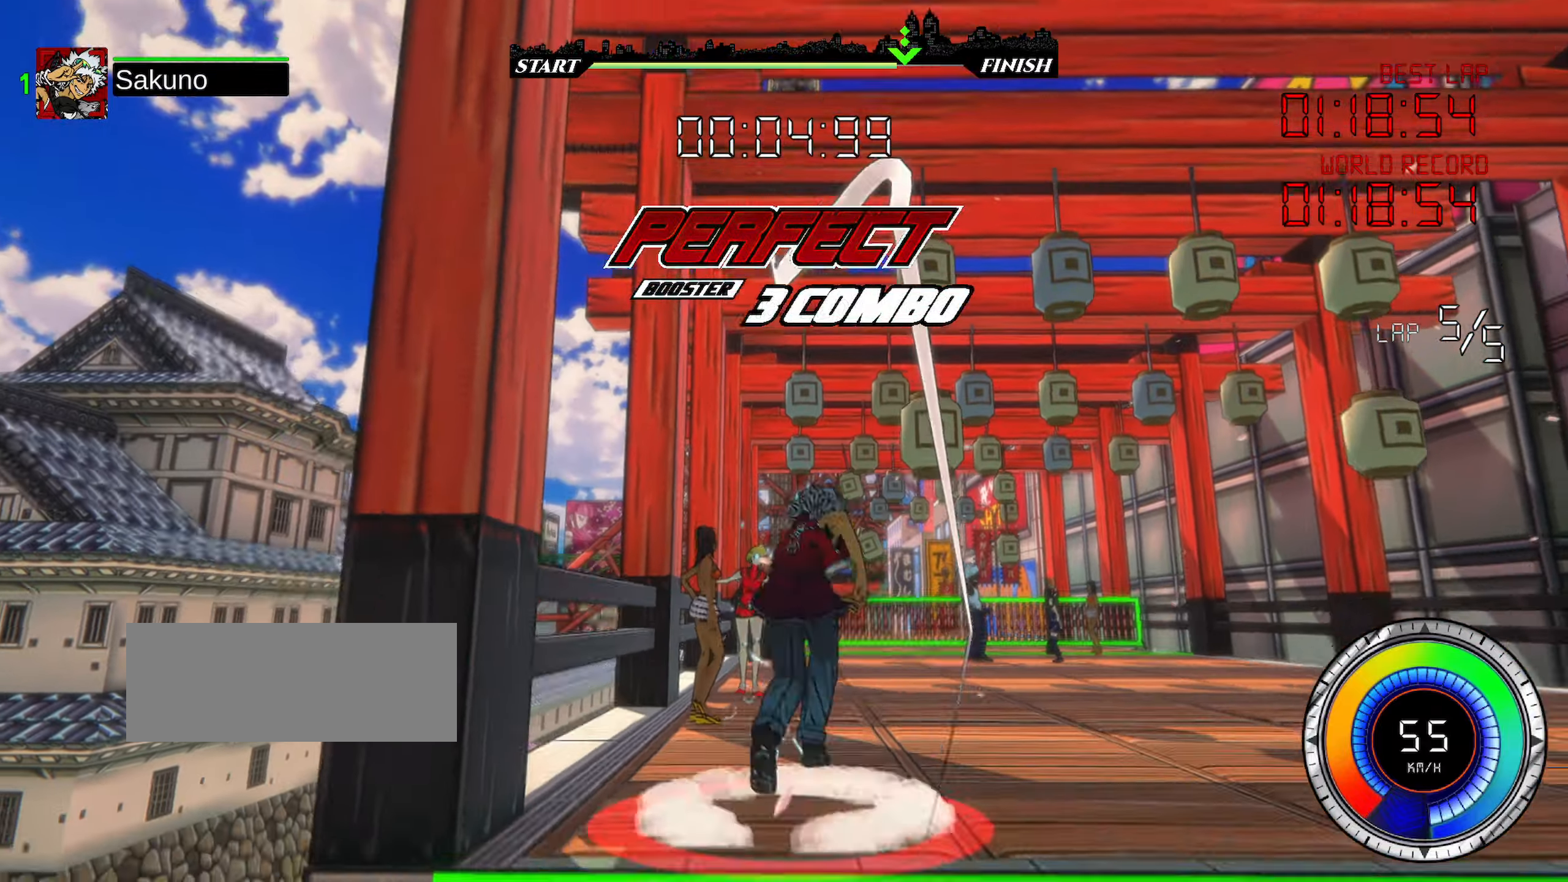
{"keys": ["up"], "events": [[84, "d", "down"], [150, "d", "up"], [184, "d", "down"], [284, "d", "up"]]}
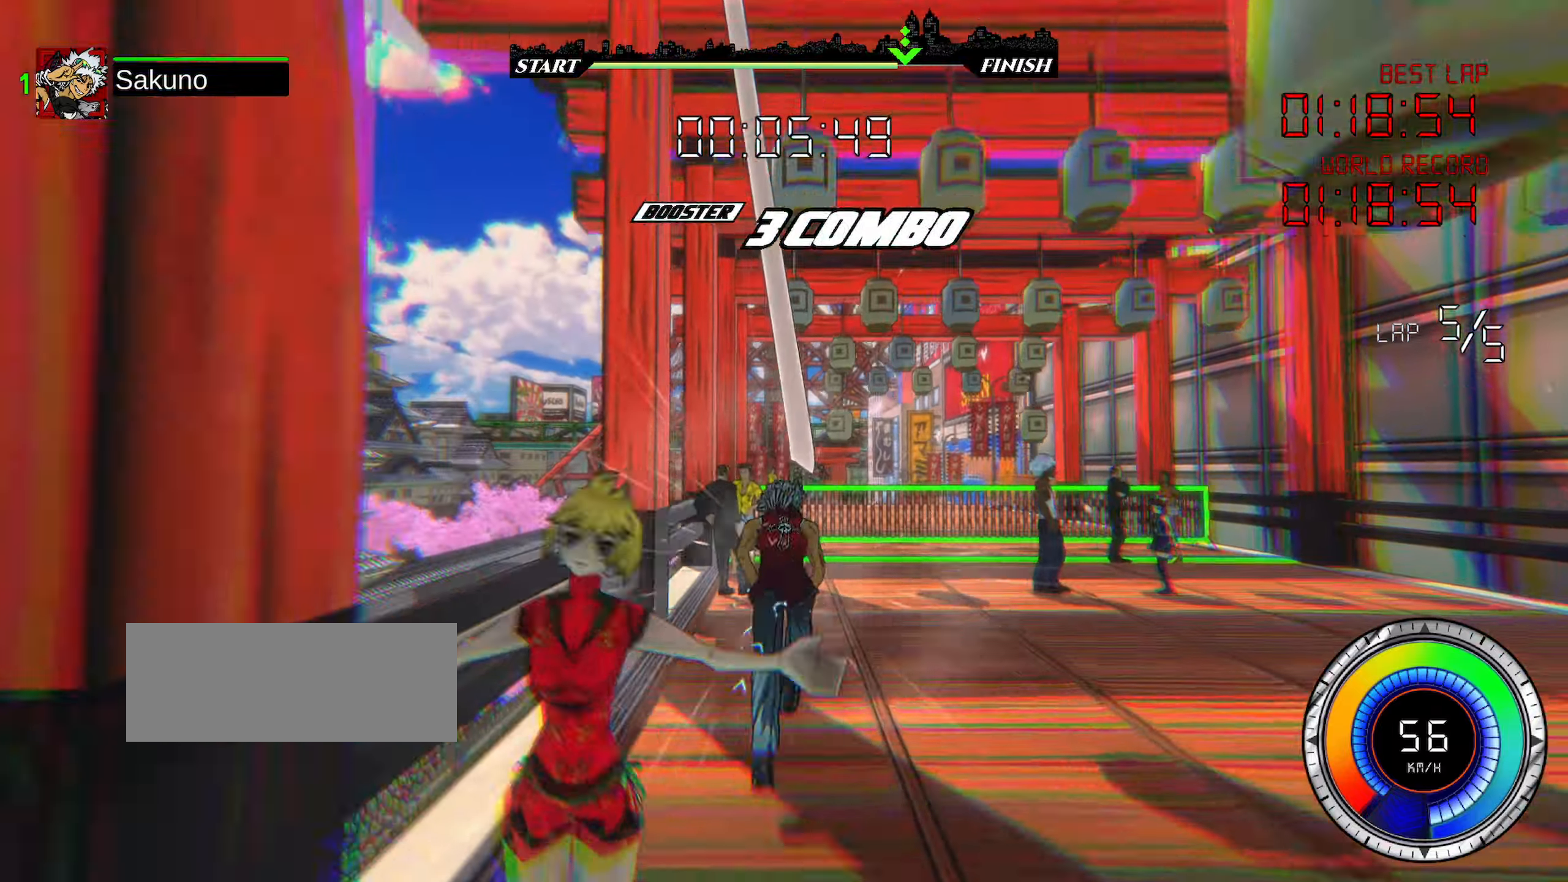
{"keys": ["up"], "events": [[200, "a", "down"], [417, "a", "up"]]}
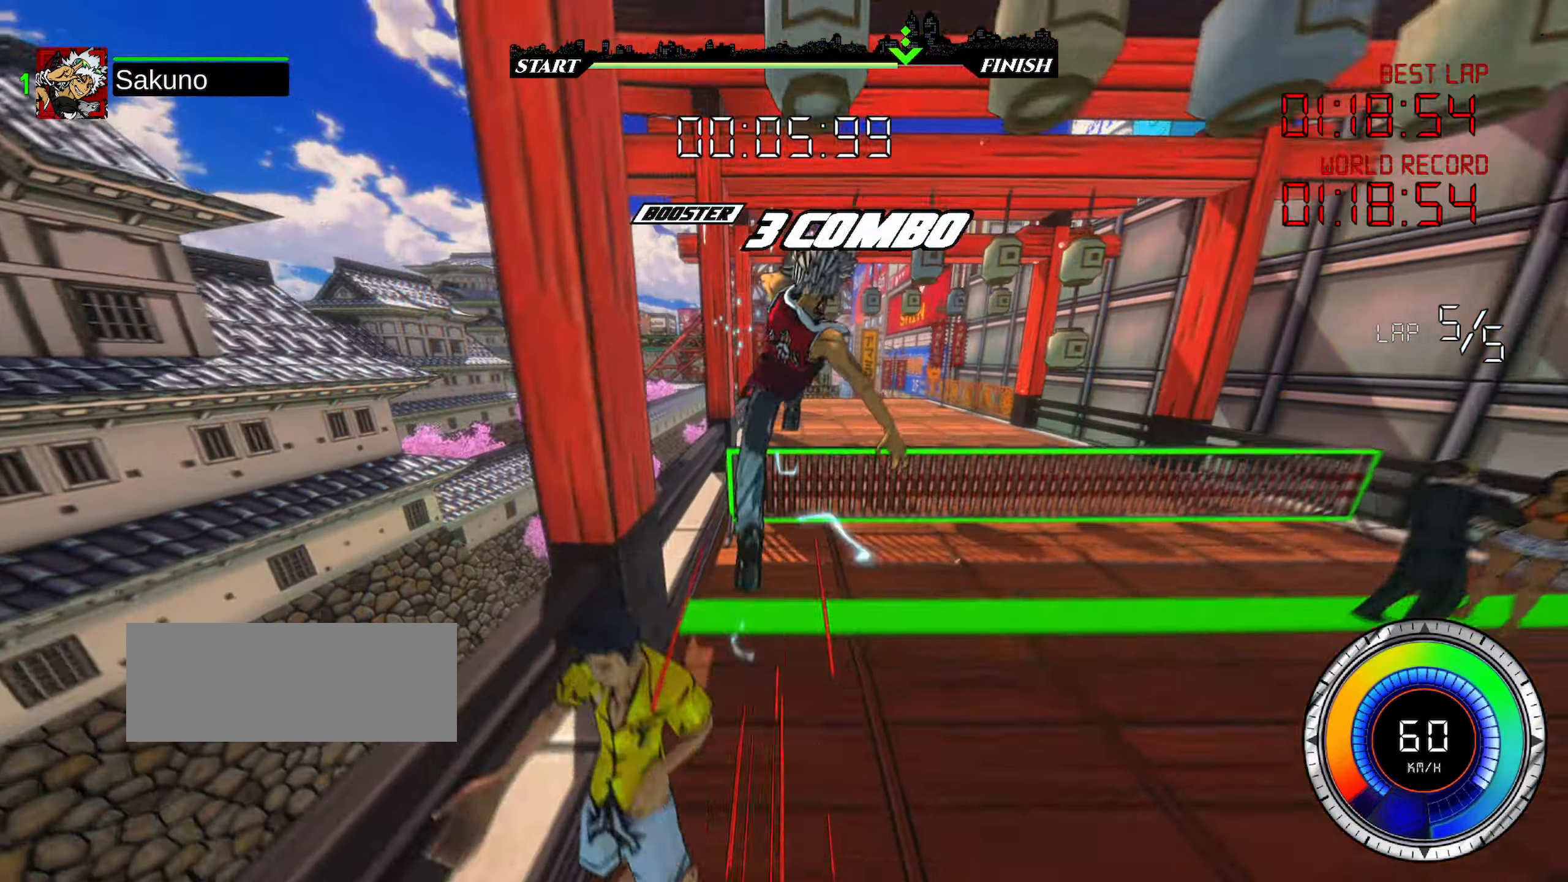
{"keys": ["up"], "events": []}
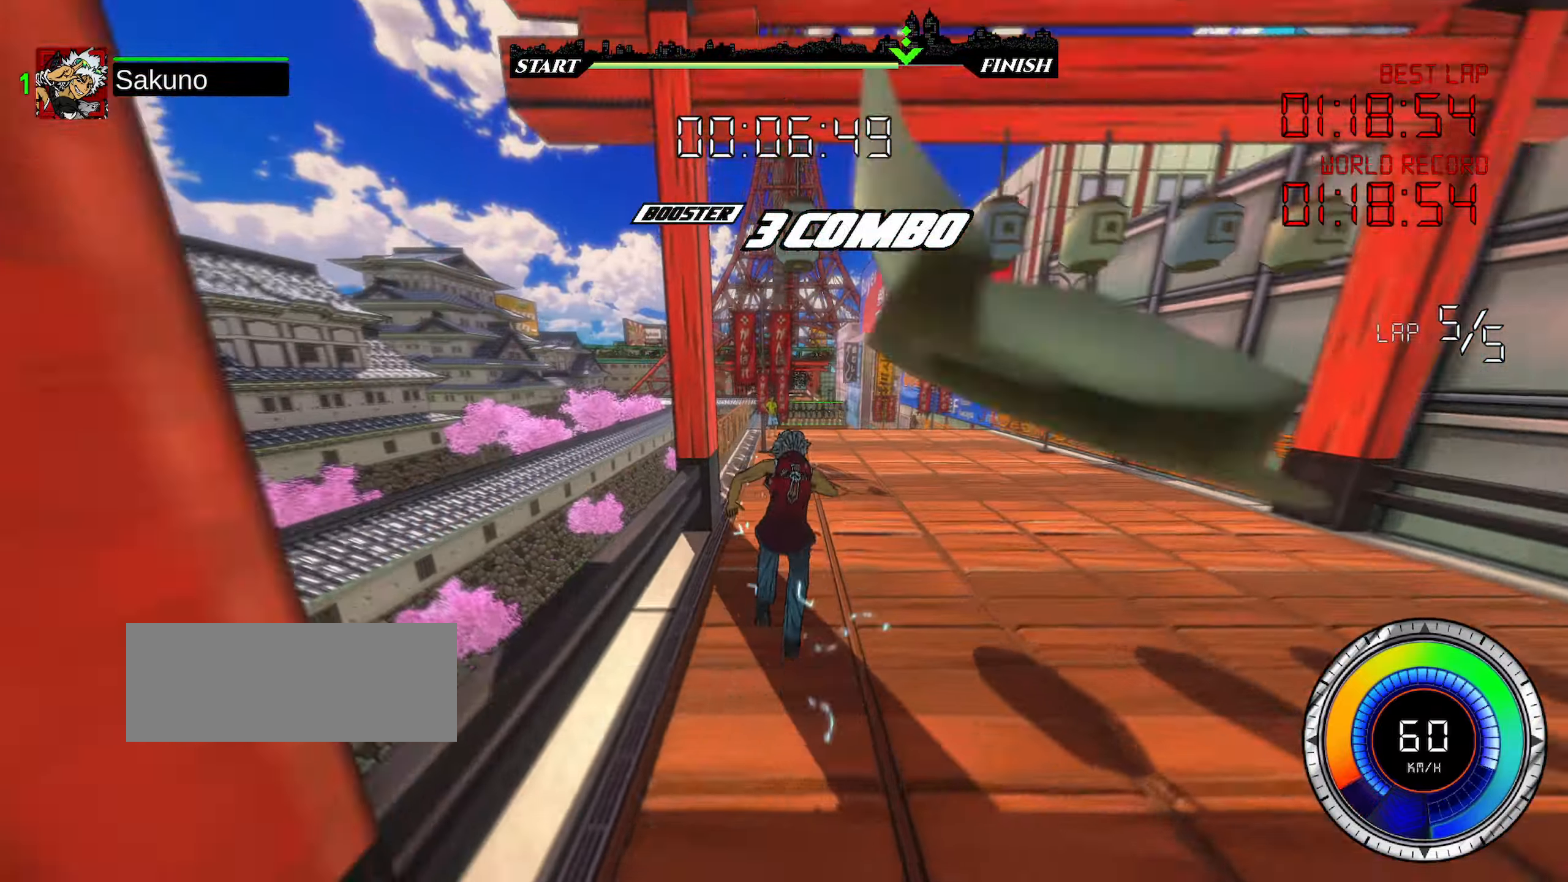
{"keys": ["up"], "events": [[217, "a", "down"], [367, "a", "up"]]}
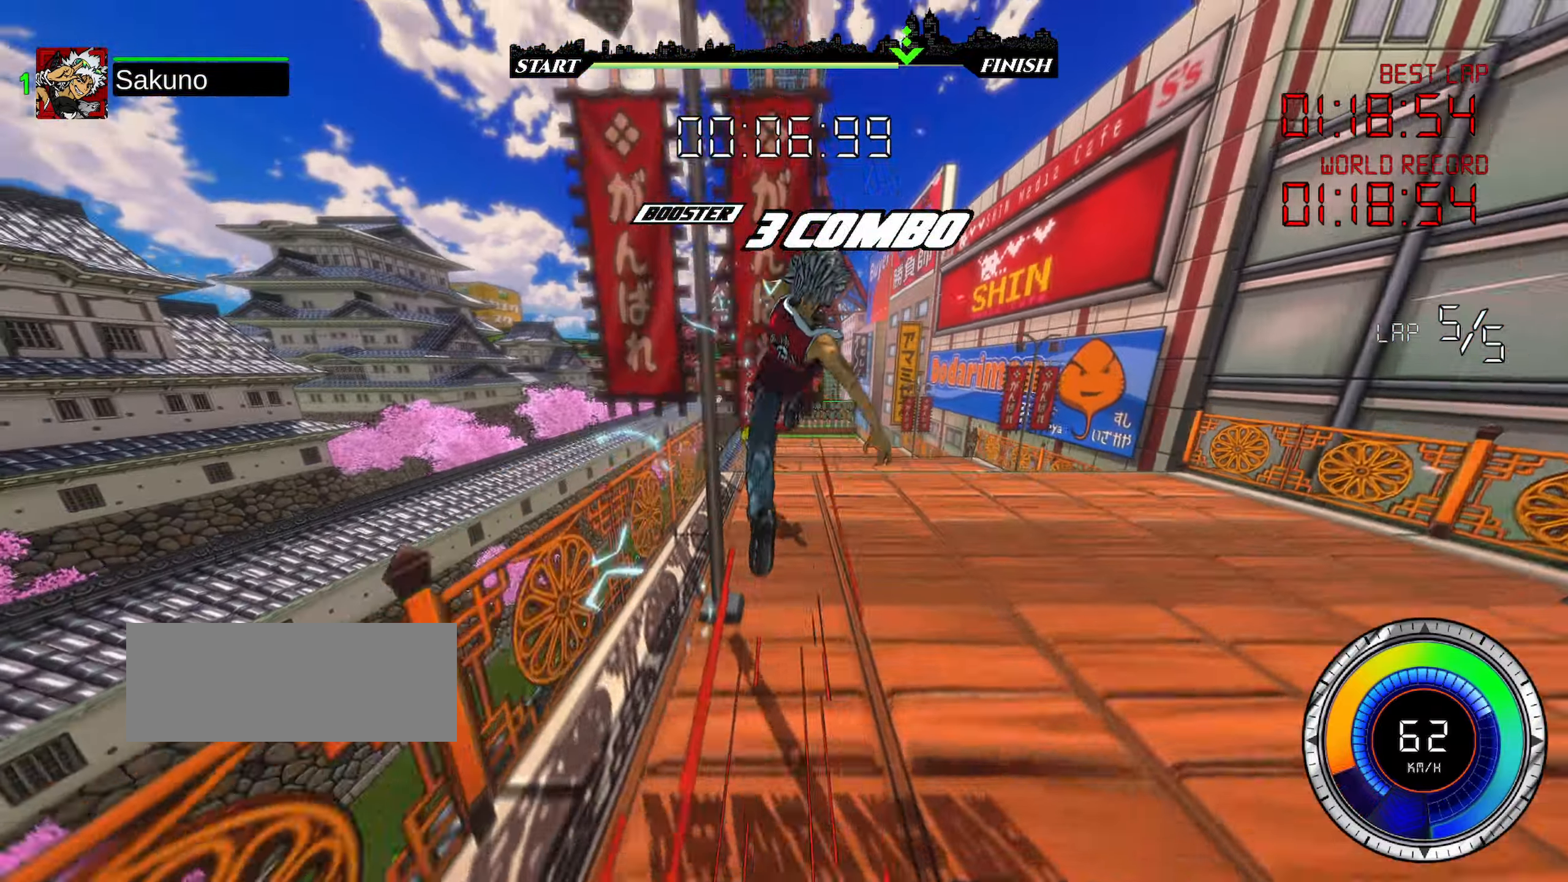
{"keys": ["up"], "events": []}
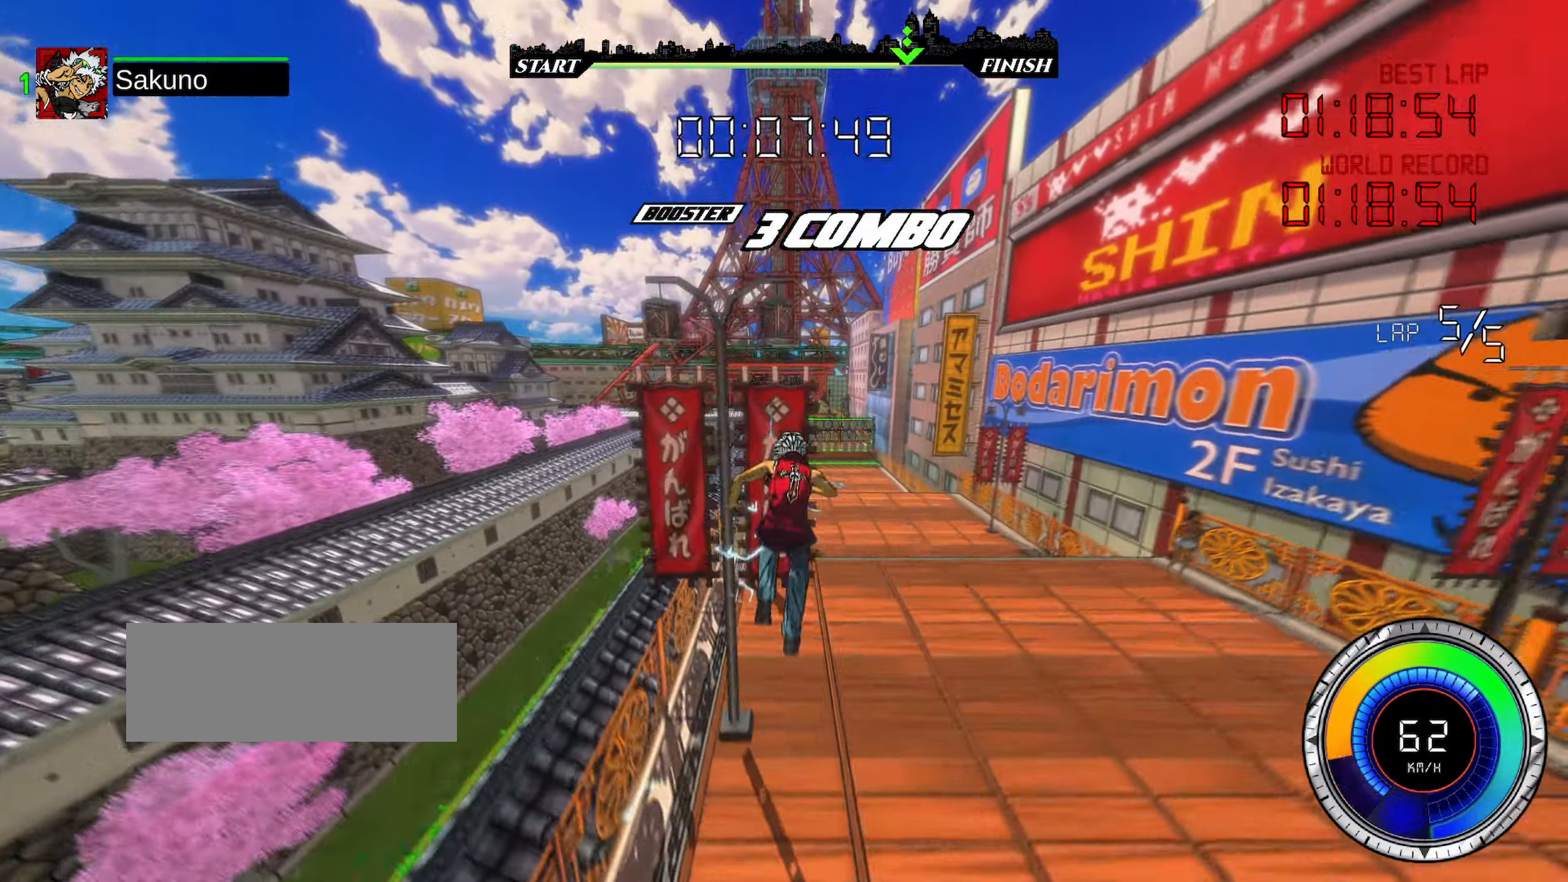
{"keys": ["up"], "events": []}
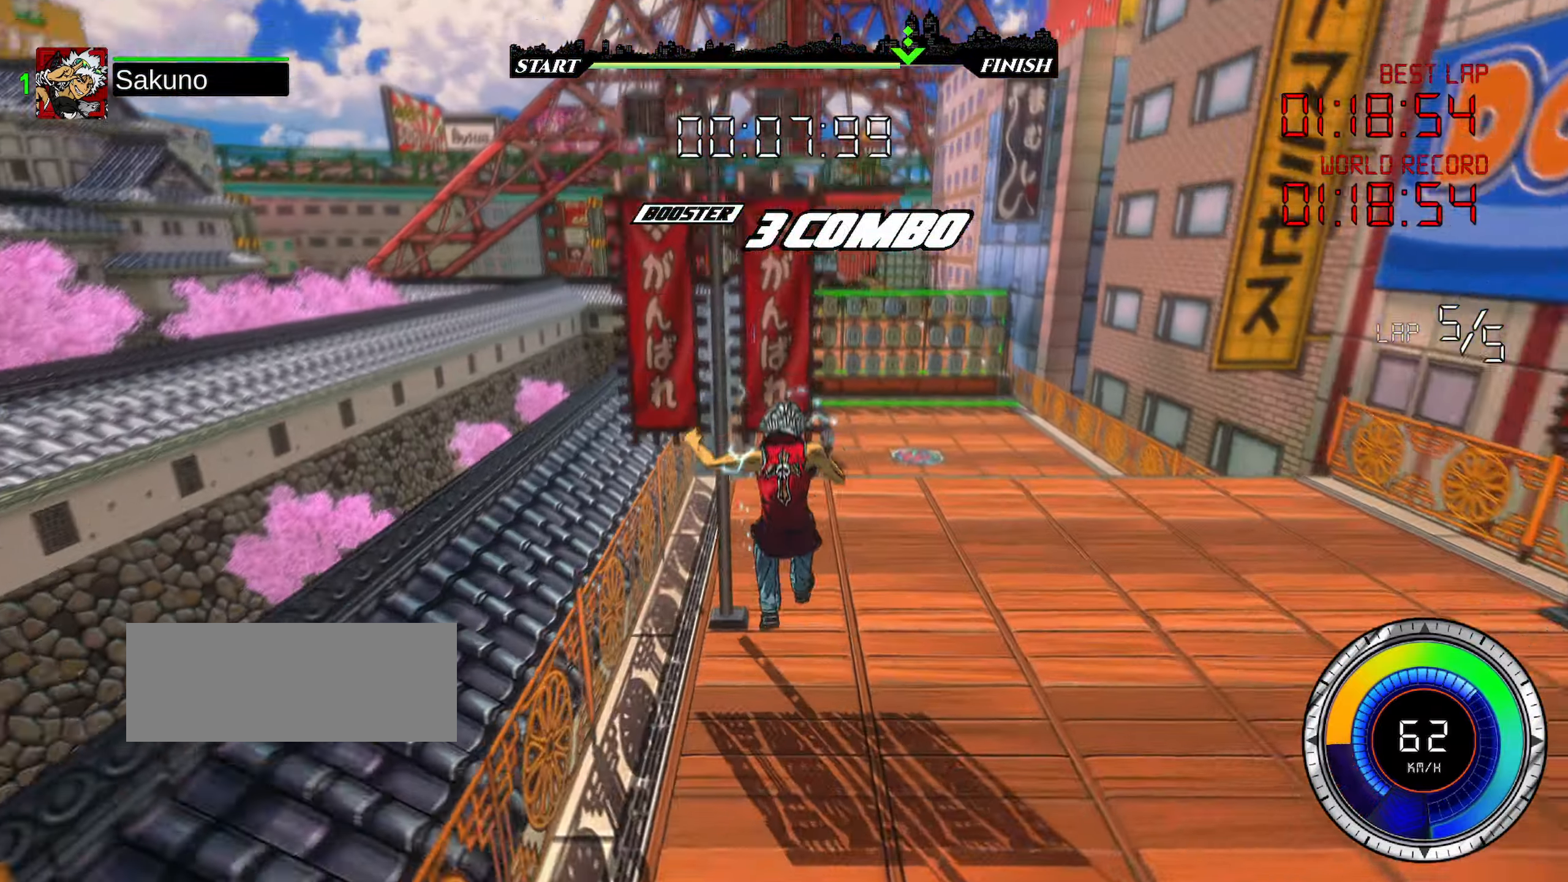
{"keys": ["up"], "events": [[34, "space", "down"], [217, "space", "up"]]}
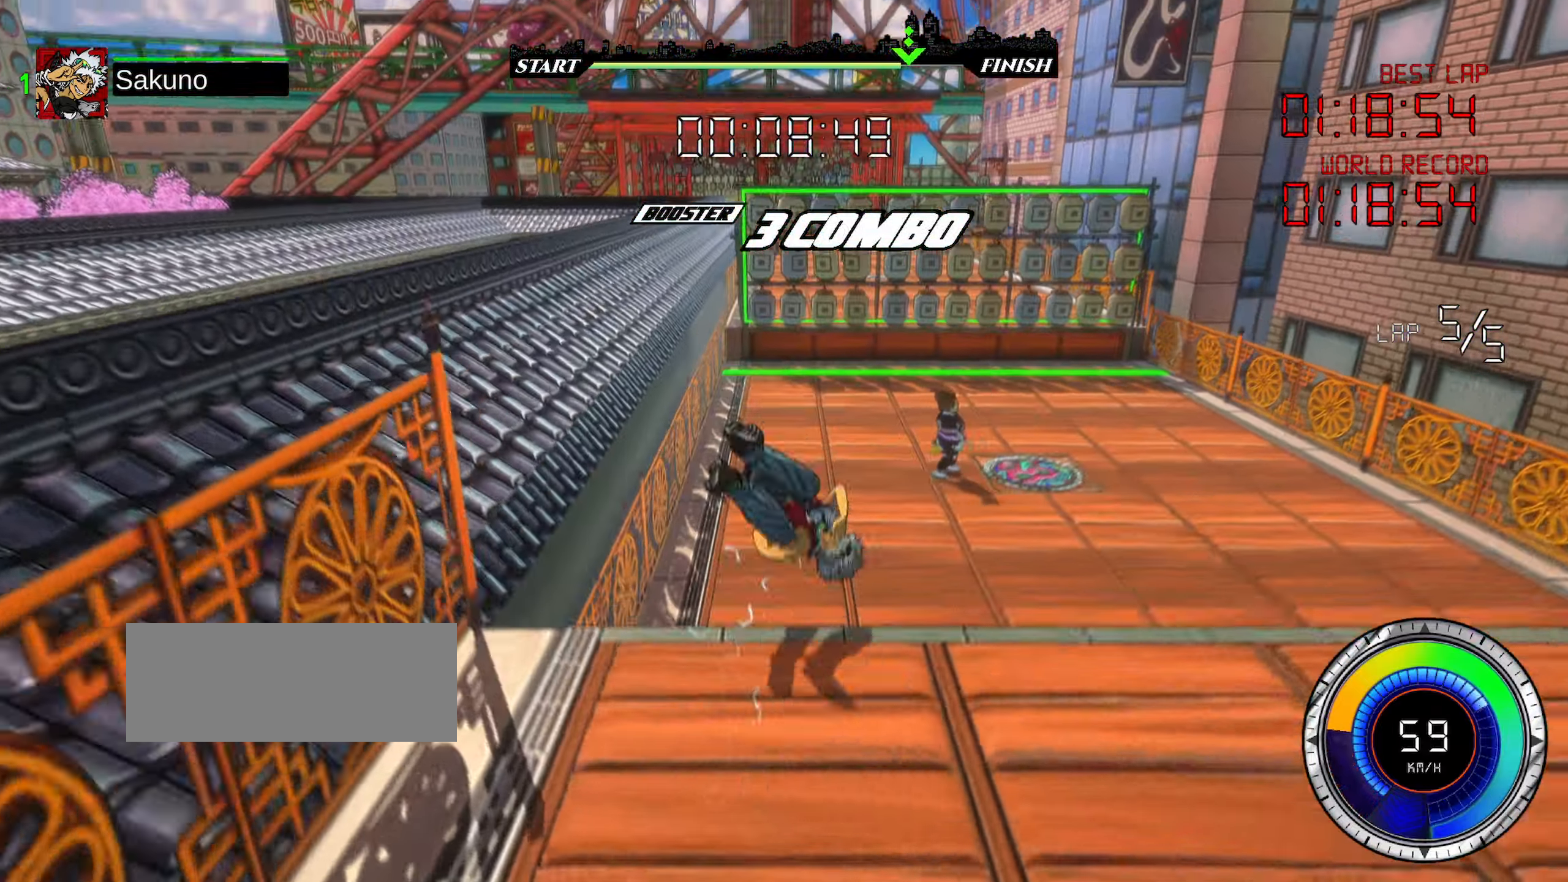
{"keys": ["up"], "events": []}
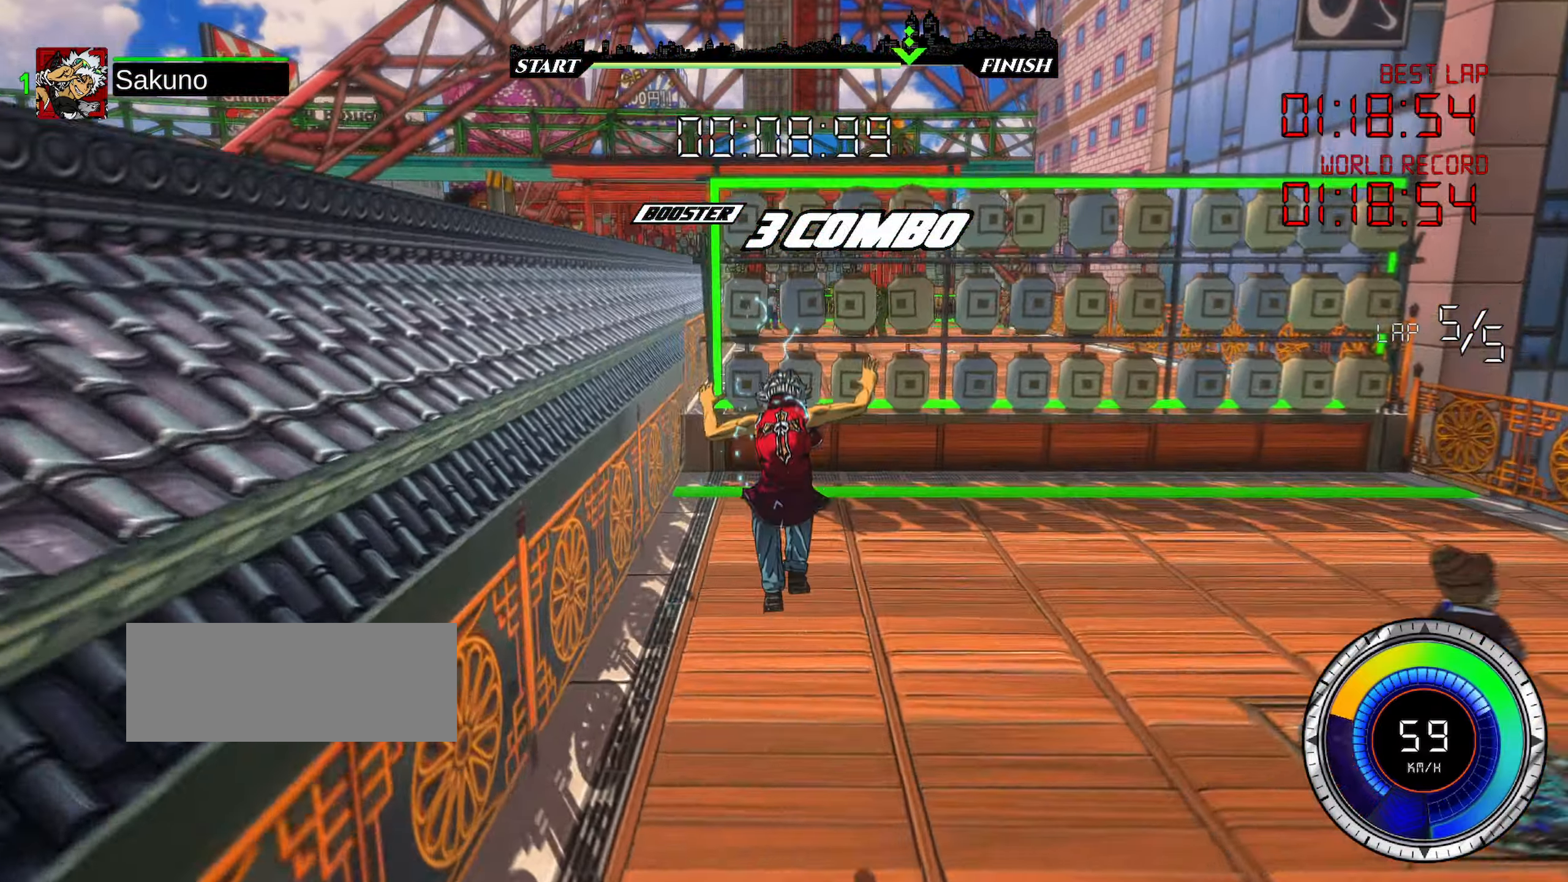
{"keys": ["right", "space", "up"], "events": [[150, "right", "down"], [450, "space", "down"]]}
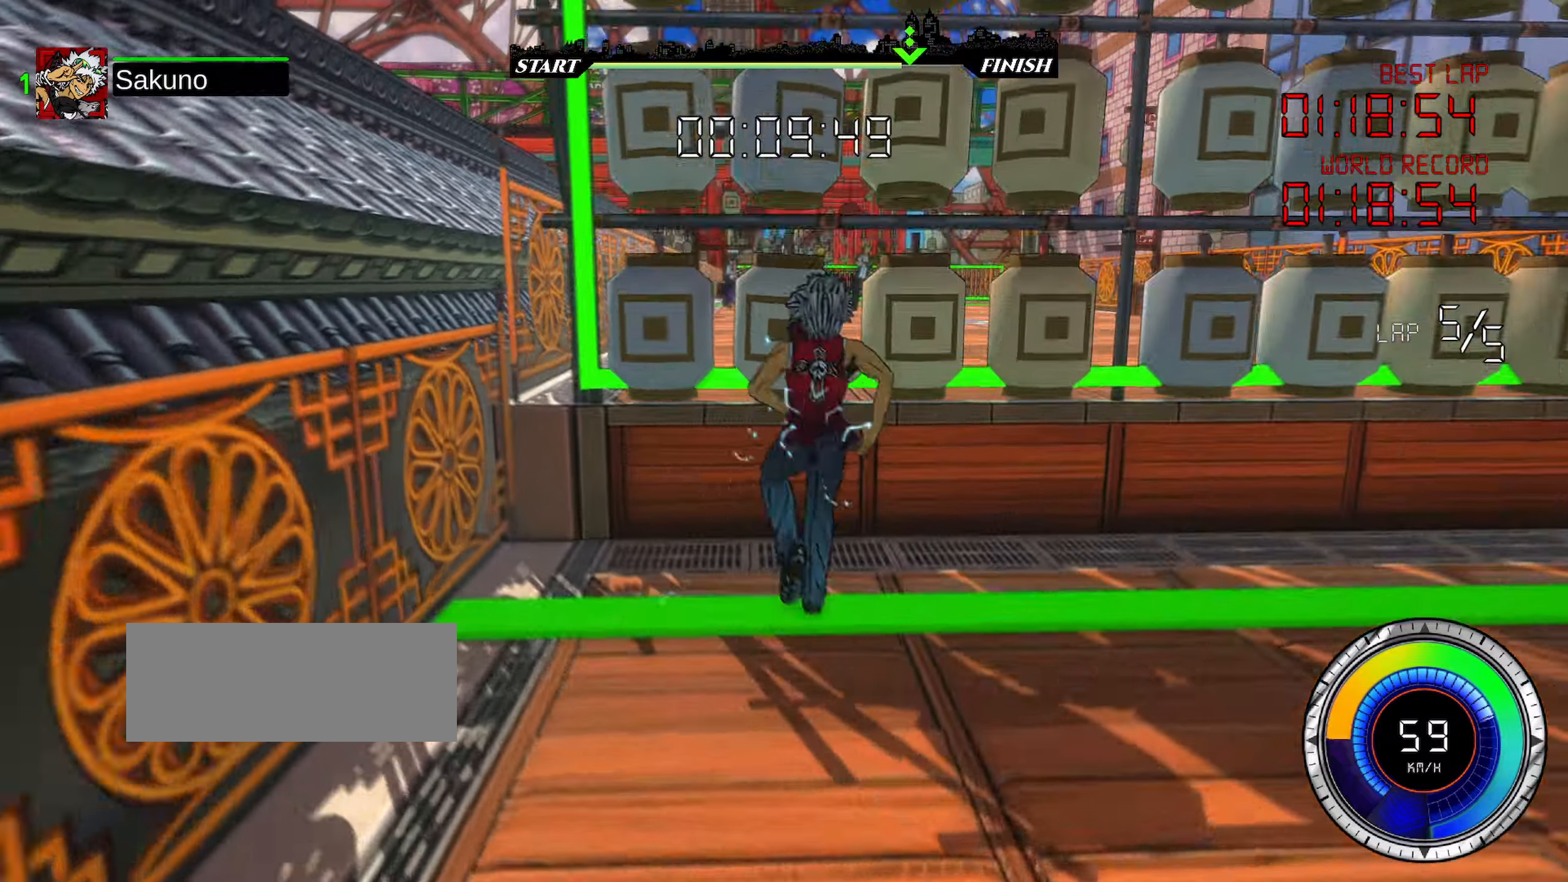
{"keys": ["up"], "events": [[50, "space", "up"], [133, "right", "up"]]}
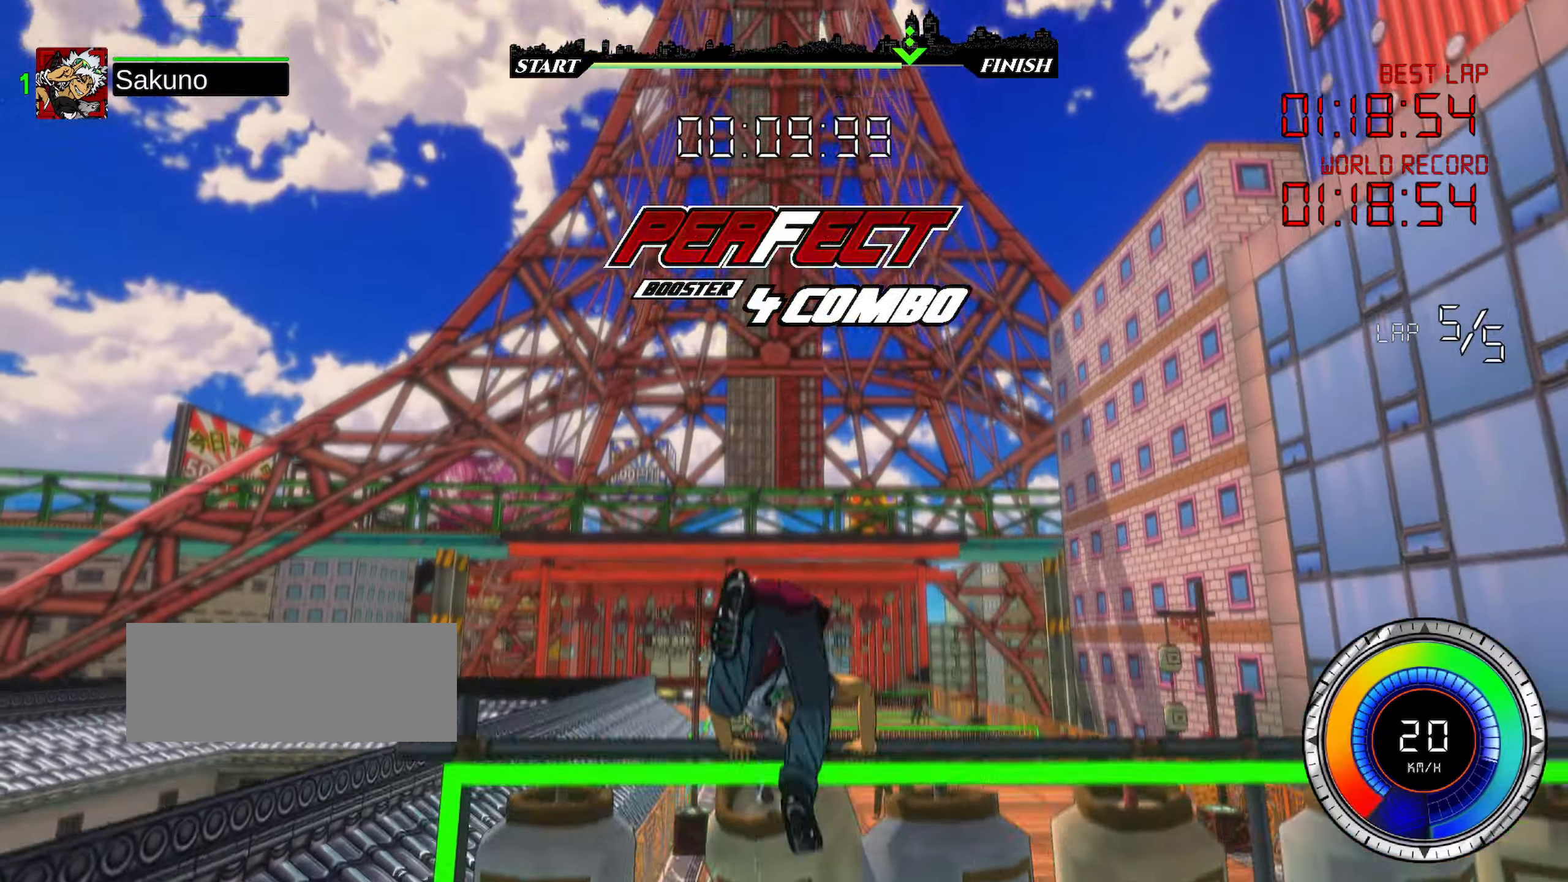
{"keys": ["up"], "events": []}
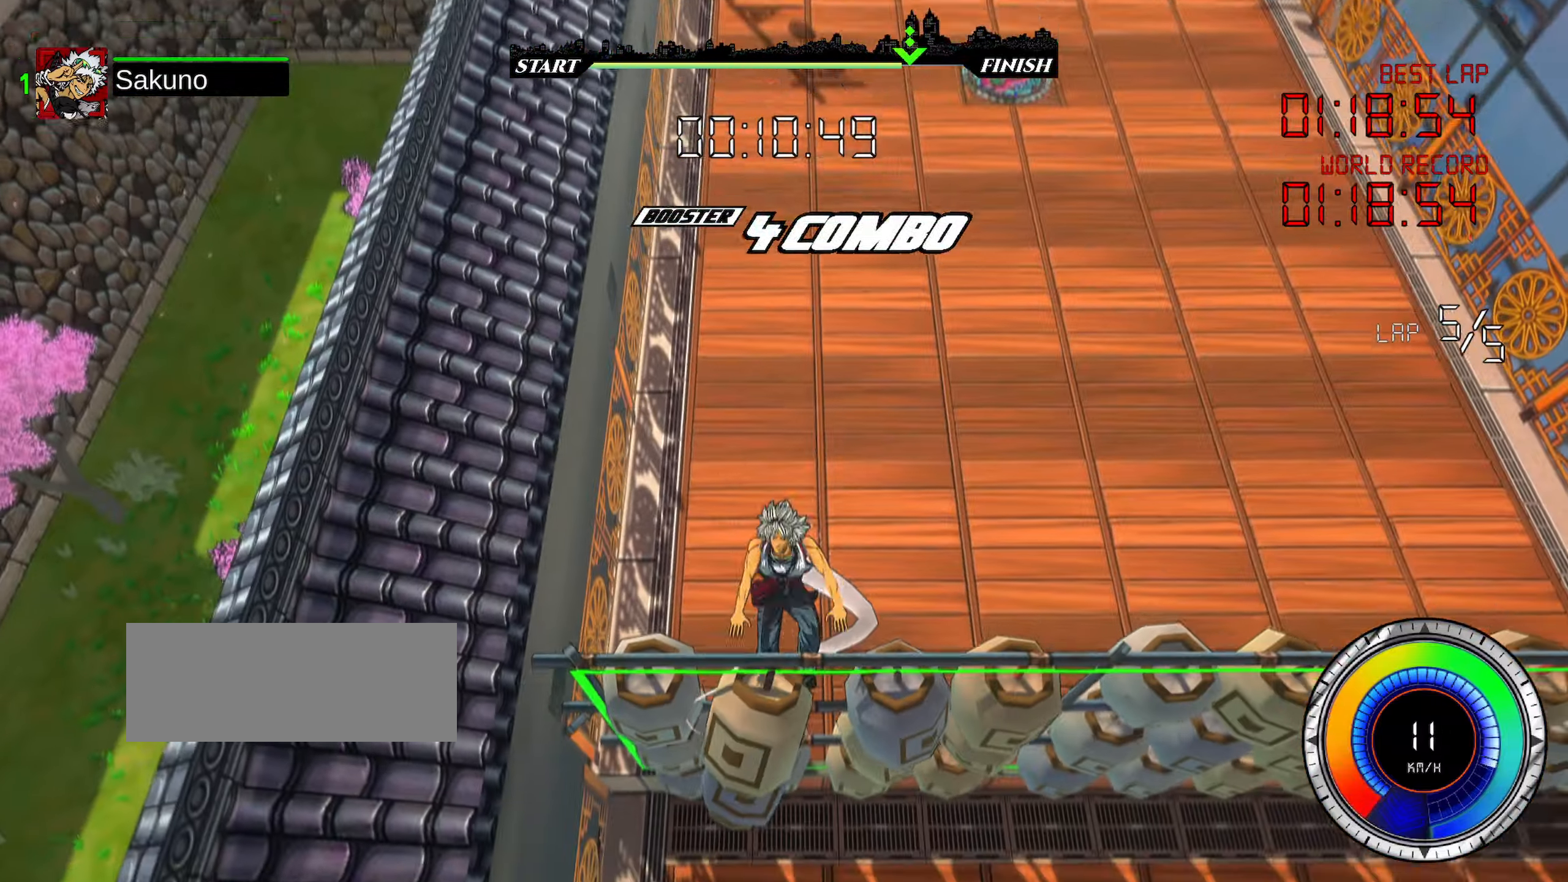
{"keys": ["up"], "events": []}
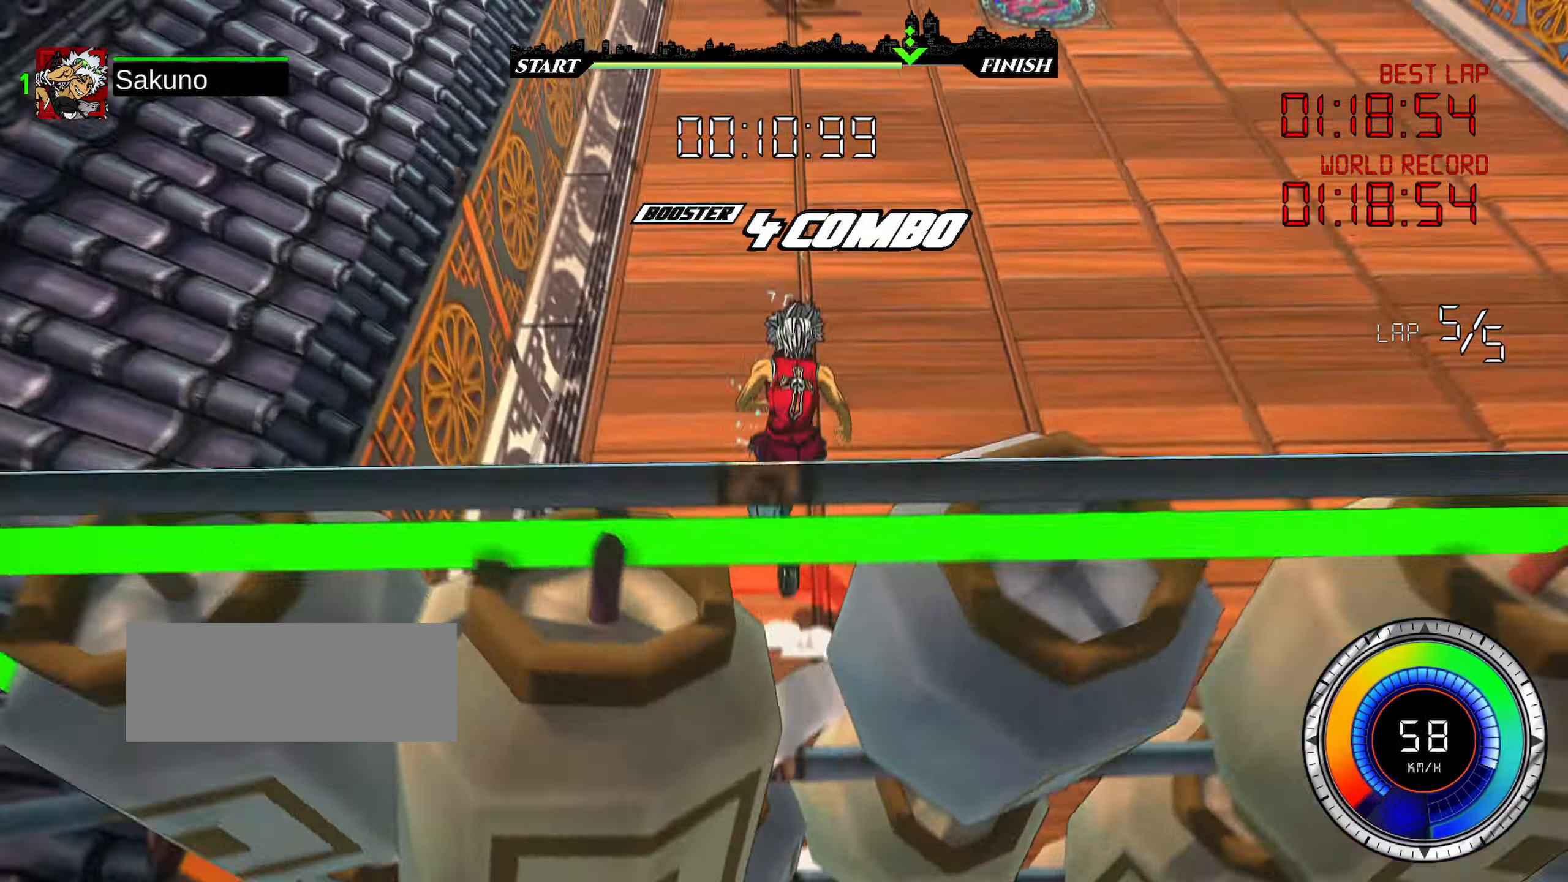
{"keys": ["up"], "events": [[16, "d", "down"], [66, "d", "up"], [150, "d", "down"], [200, "d", "up"]]}
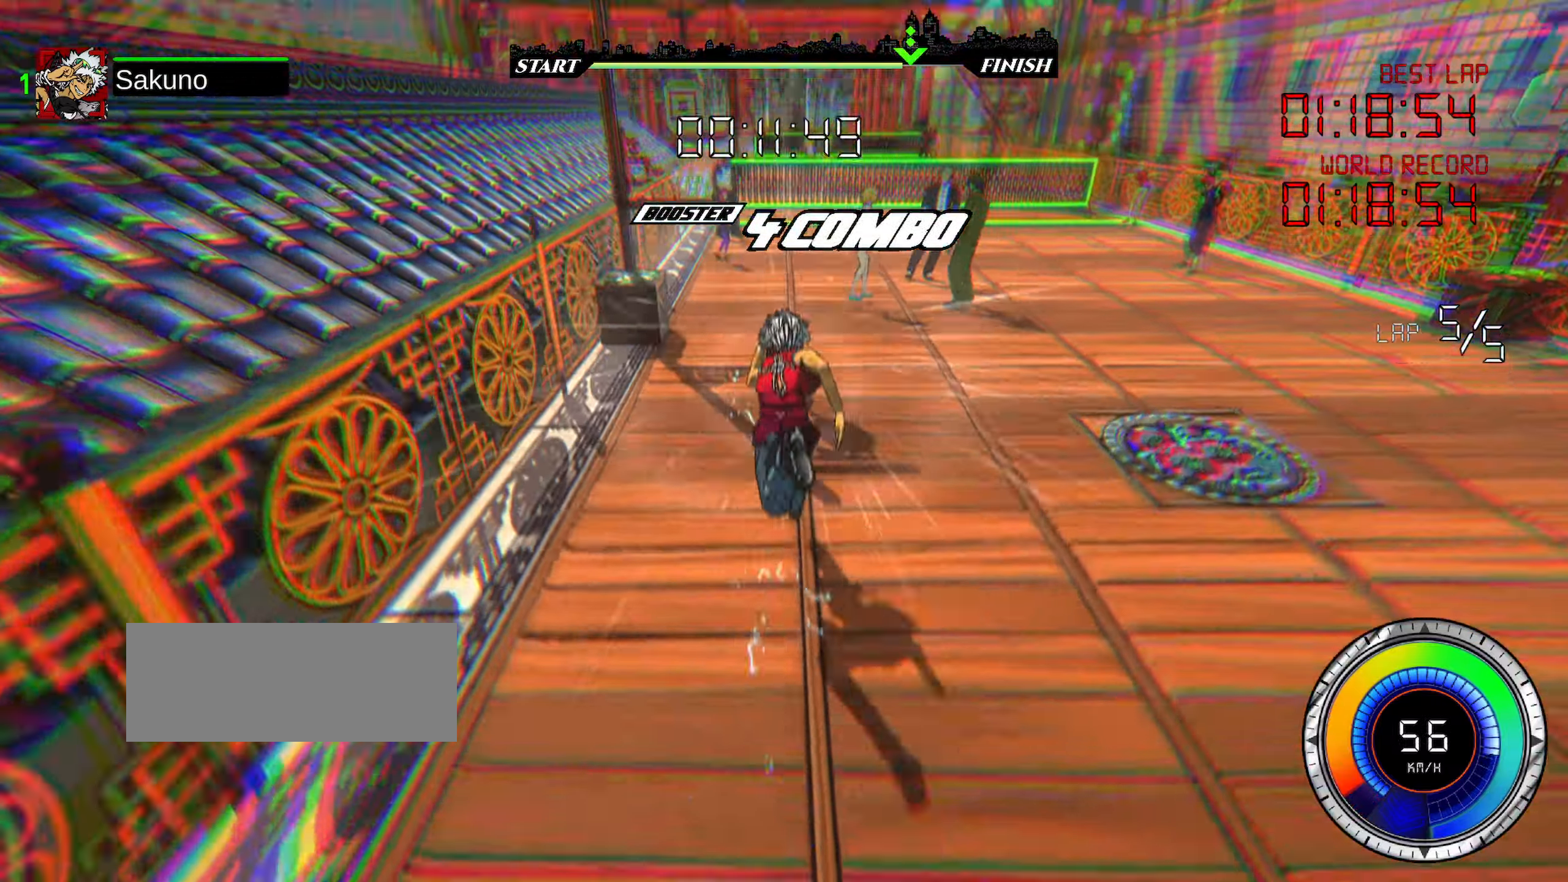
{"keys": ["down", "shift", "space"], "events": [[450, "up", "up"], [466, "down", "down"], [466, "shift", "down"], [483, "space", "down"]]}
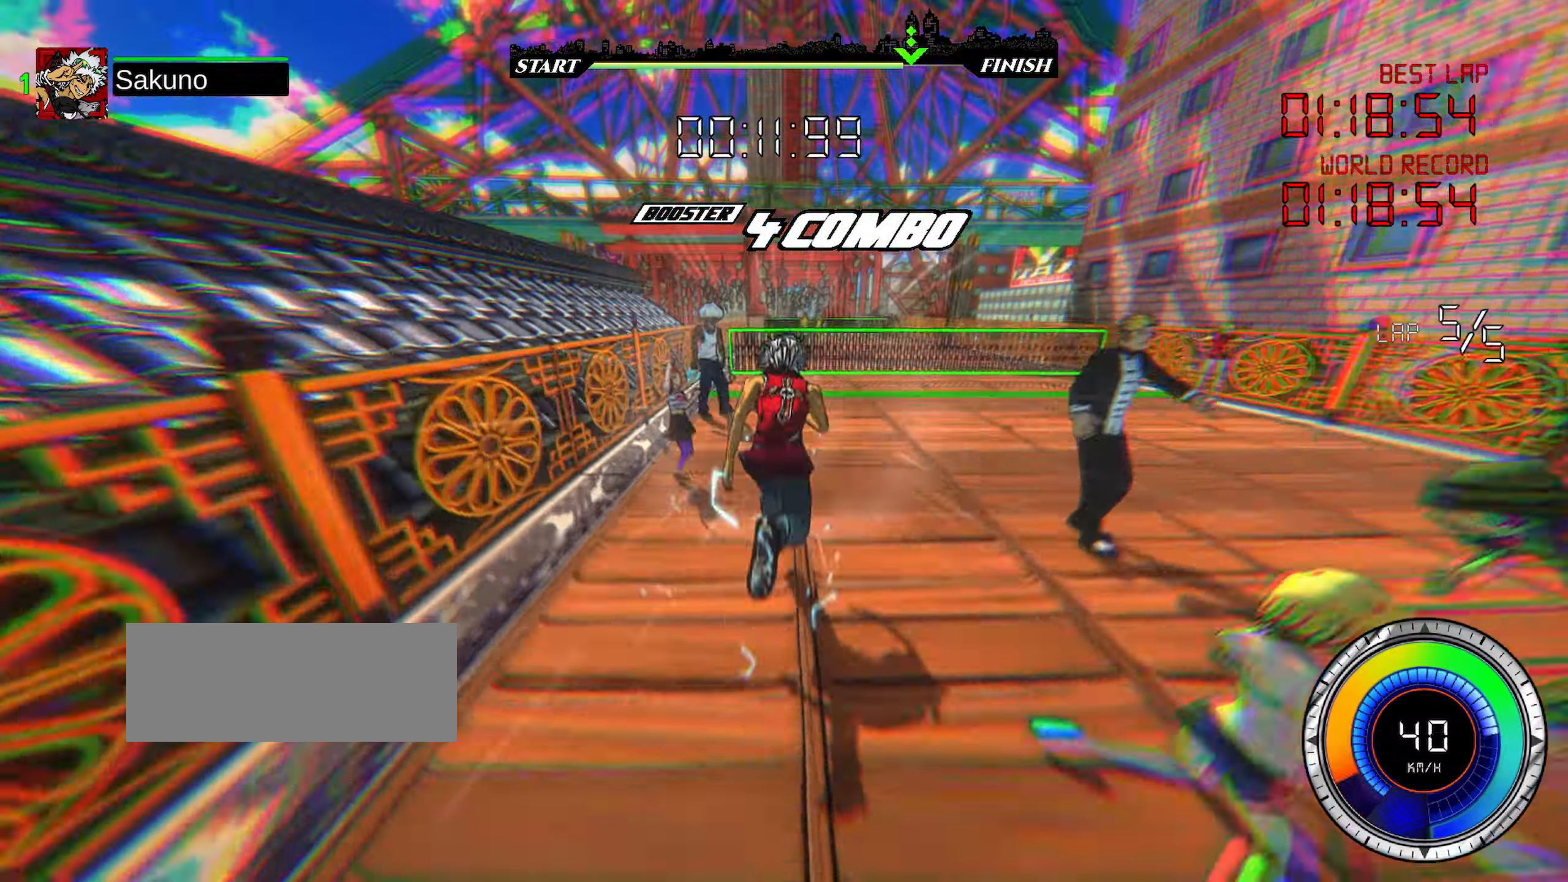
{"keys": ["down", "shift", "space"], "events": []}
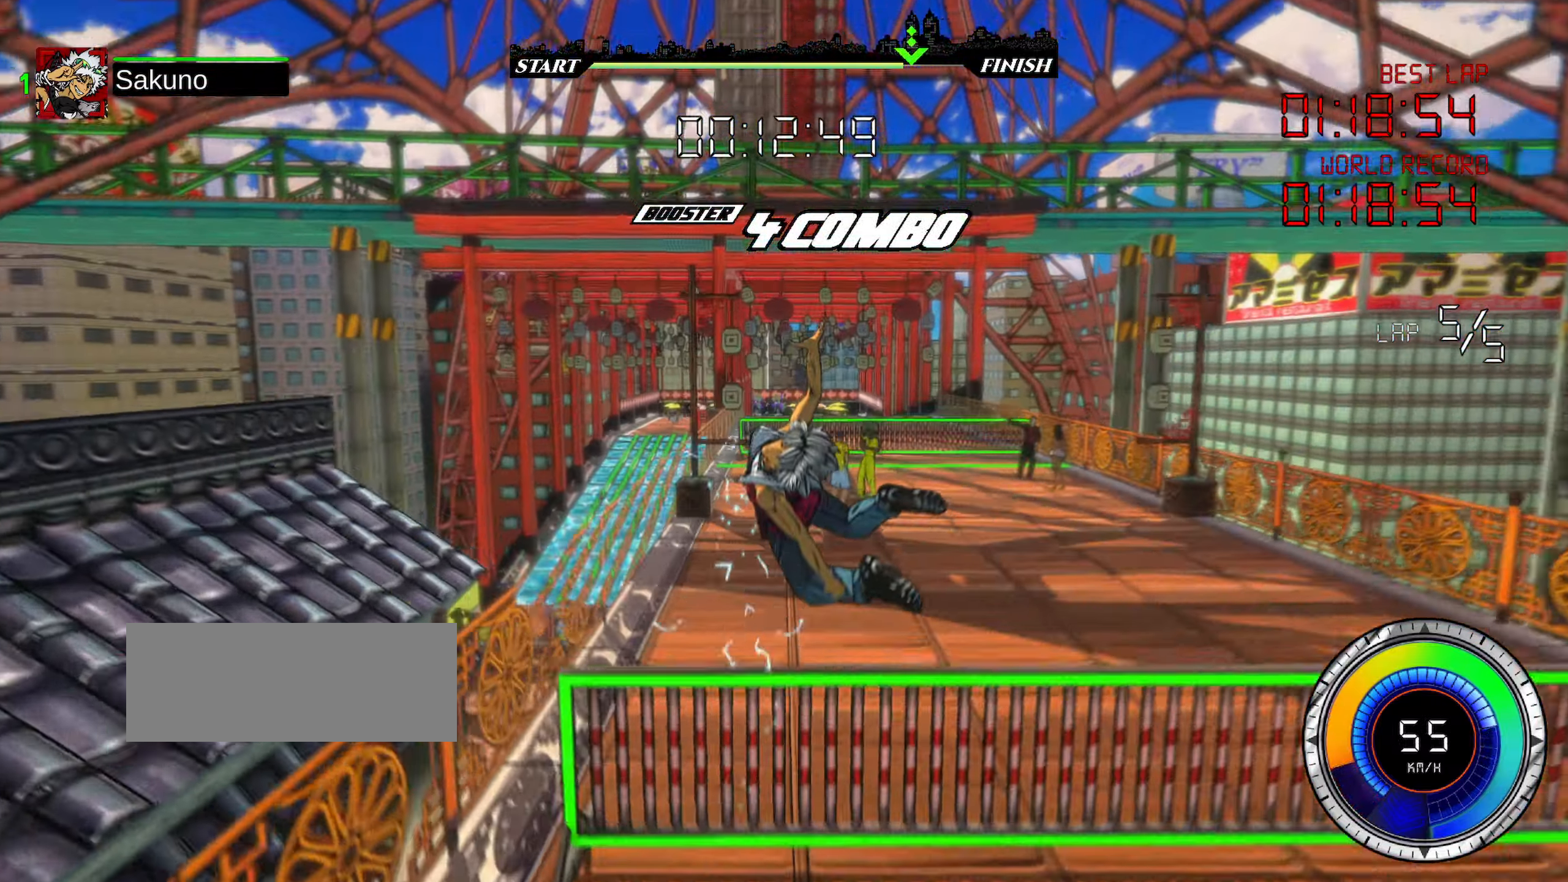
{"keys": ["up"], "events": [[333, "shift", "up"], [350, "space", "up"], [366, "down", "up"], [366, "up", "down"]]}
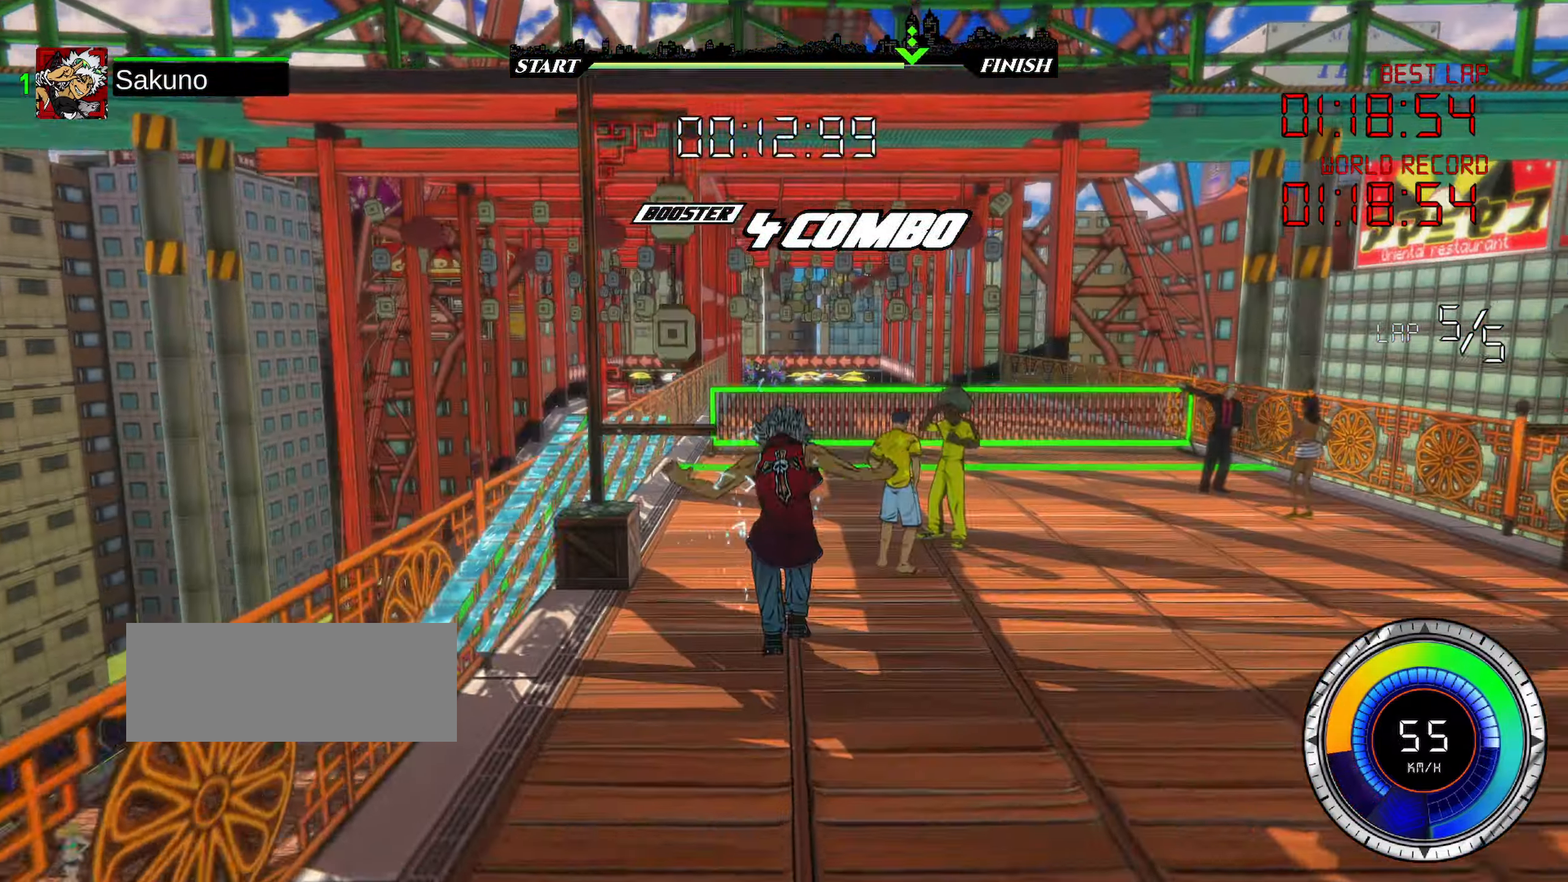
{"keys": ["down", "shift", "space"], "events": [[100, "left", "down"], [166, "left", "up"], [233, "down", "down"], [233, "space", "down"], [266, "up", "up"], [283, "shift", "down"]]}